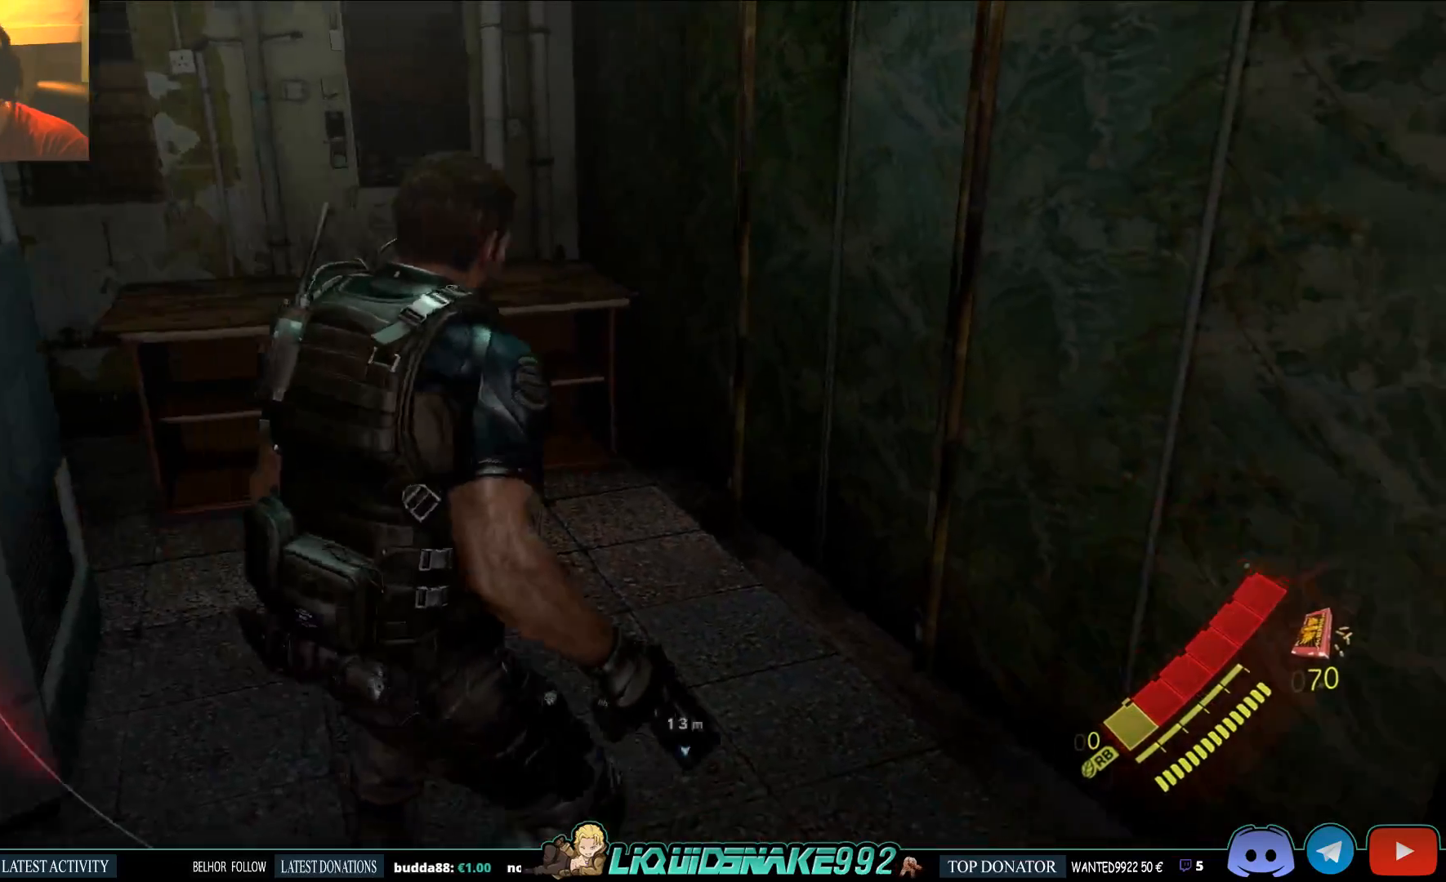
Gameplay with a controller (PlayStation layout); each line is a JSON object with the inputs held at the frame after it. "events" lists button and stick changes between this image and that frame as [ms after this image, input, new state], when the widget could be followed in between.
{"buttons": [], "left_stick": "right", "right_stick": "center", "events": [[17, "SQUARE", "up"], [117, "left_stick", "down-right"], [283, "right_stick", "center"], [417, "left_stick", "right"]]}
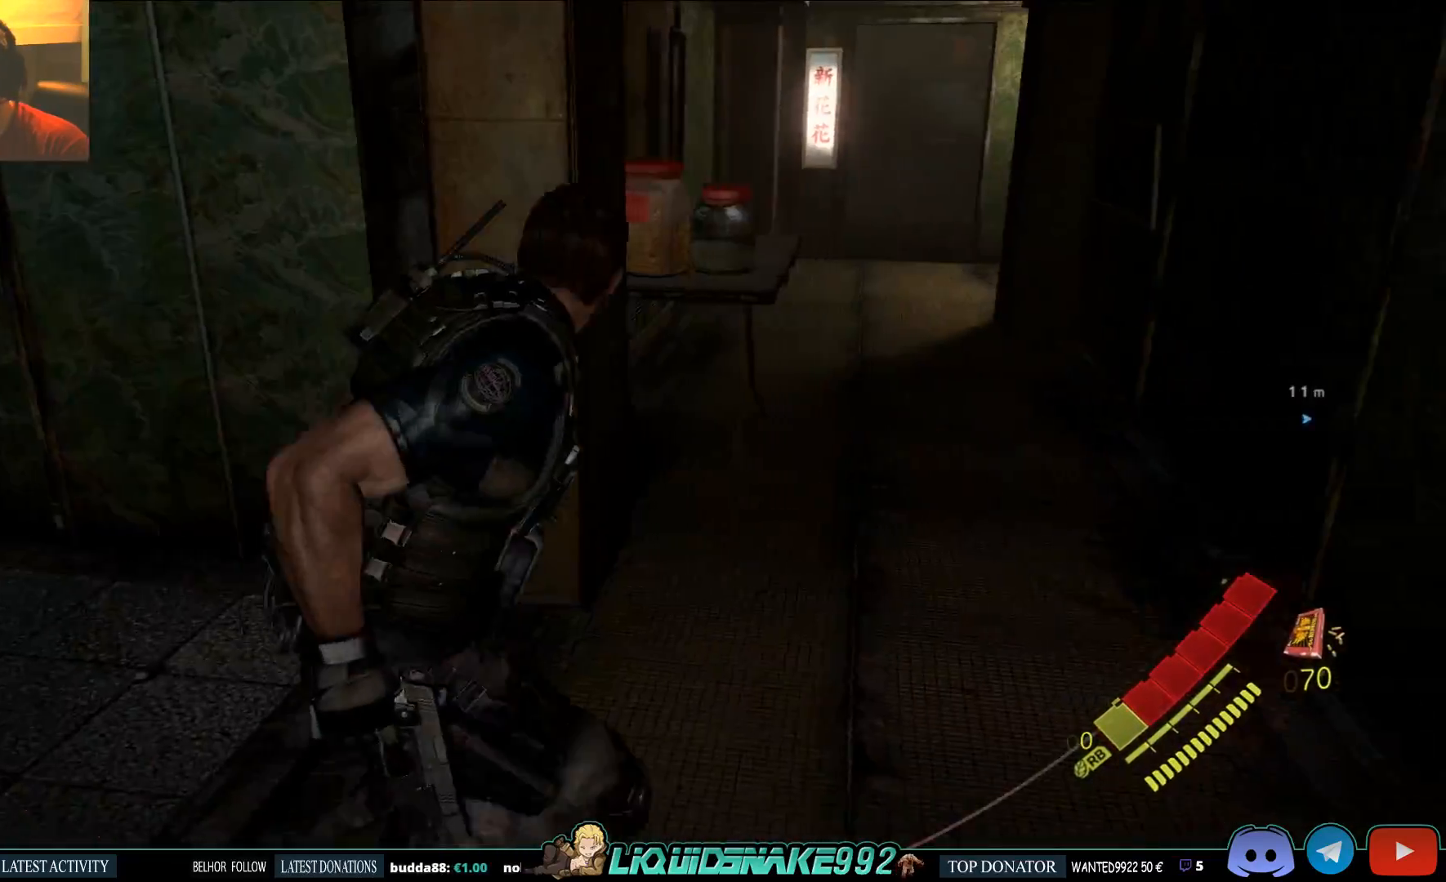
{"buttons": [], "left_stick": "up-right", "right_stick": "center", "events": [[217, "left_stick", "up-right"]]}
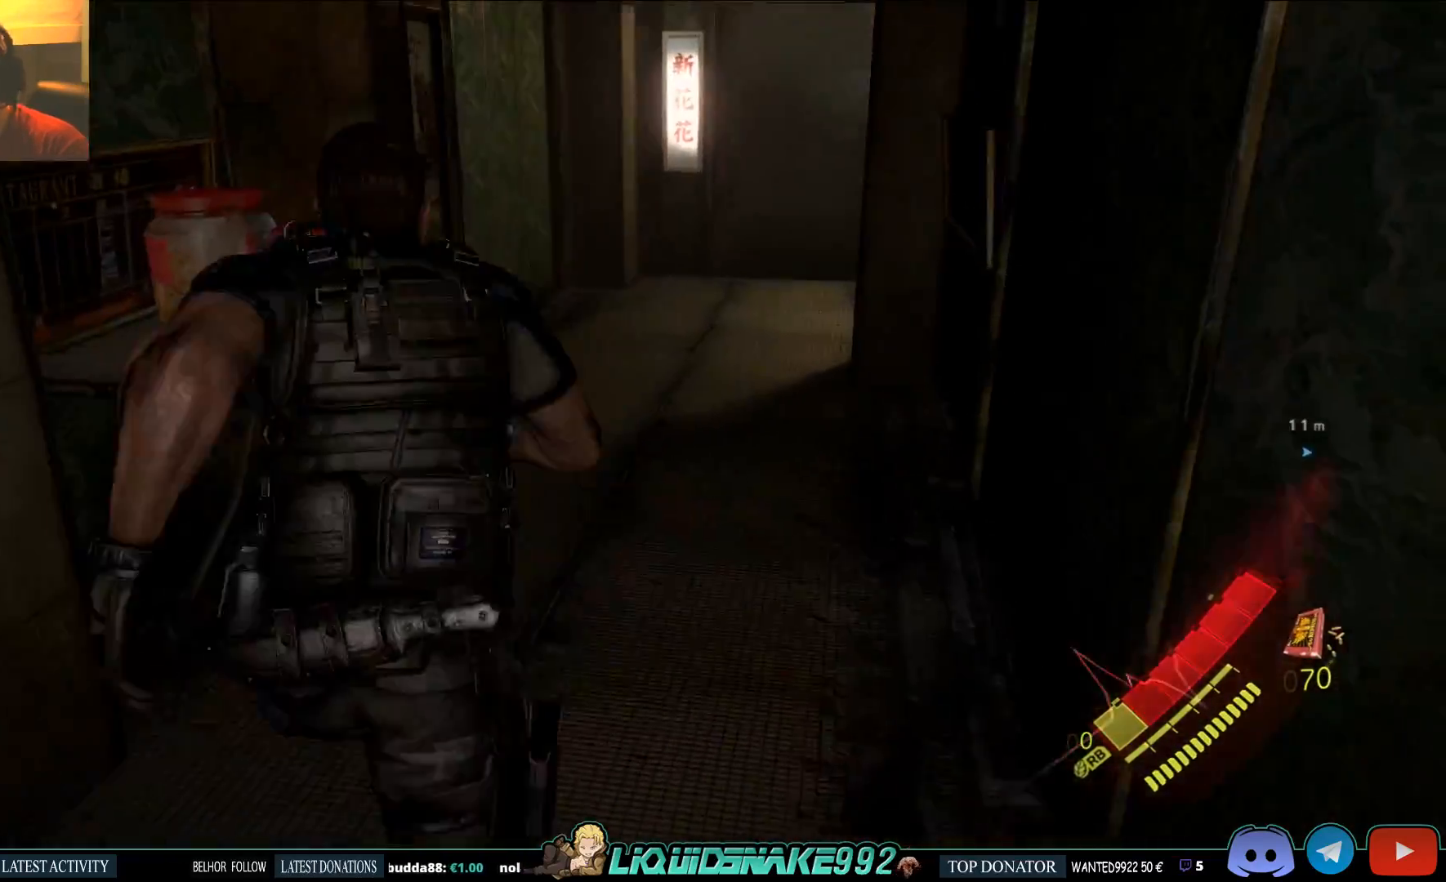
{"buttons": ["SQUARE"], "left_stick": "up", "right_stick": "left", "events": [[133, "left_stick", "up-left"], [133, "right_stick", "left"], [467, "left_stick", "up"], [500, "SQUARE", "down"]]}
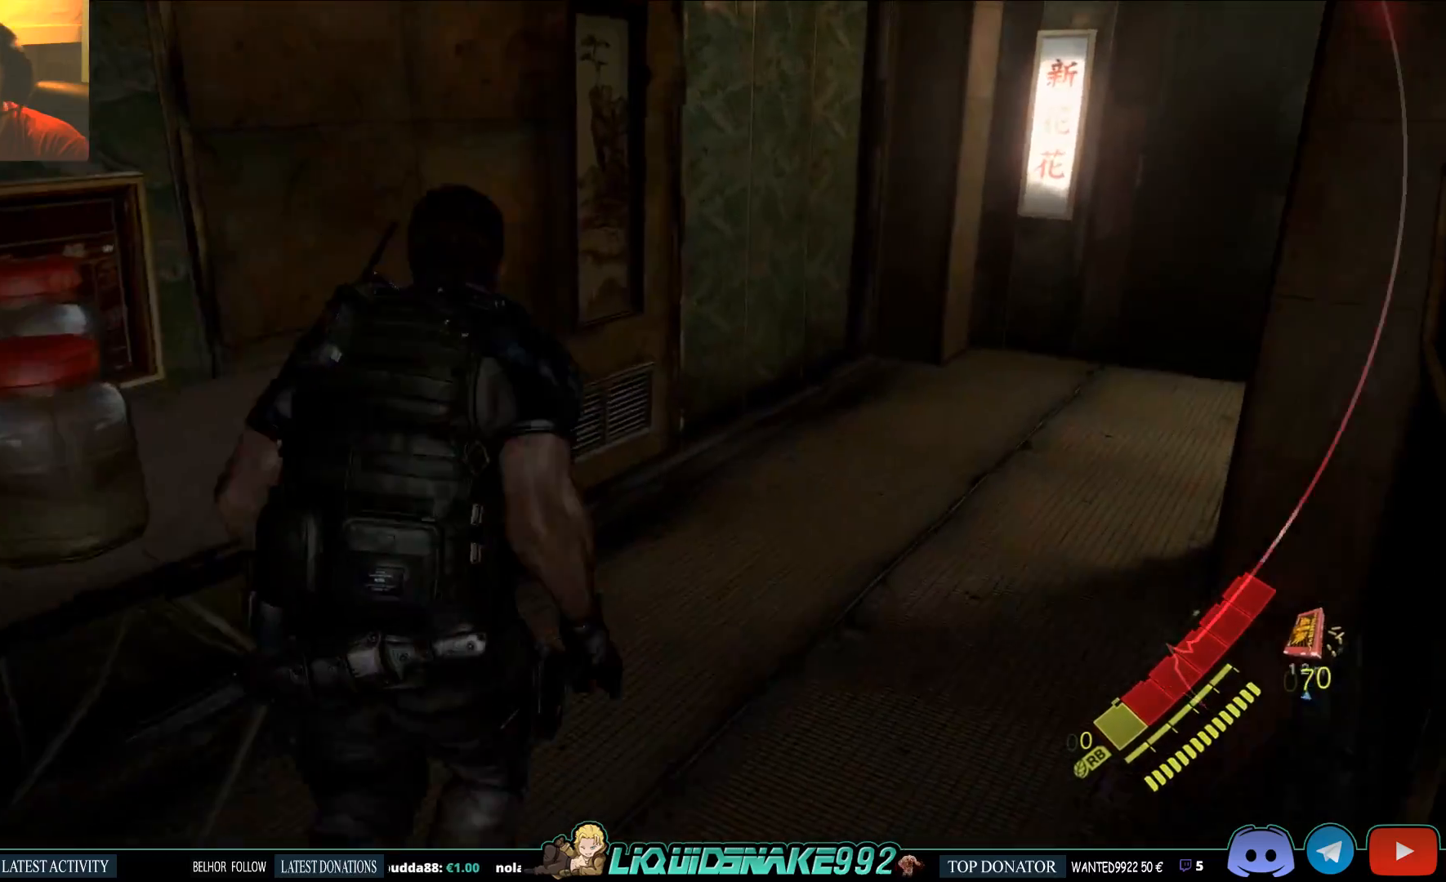
{"buttons": [], "left_stick": "up", "right_stick": "right", "events": [[83, "SQUARE", "up"], [317, "right_stick", "center"], [367, "right_stick", "right"]]}
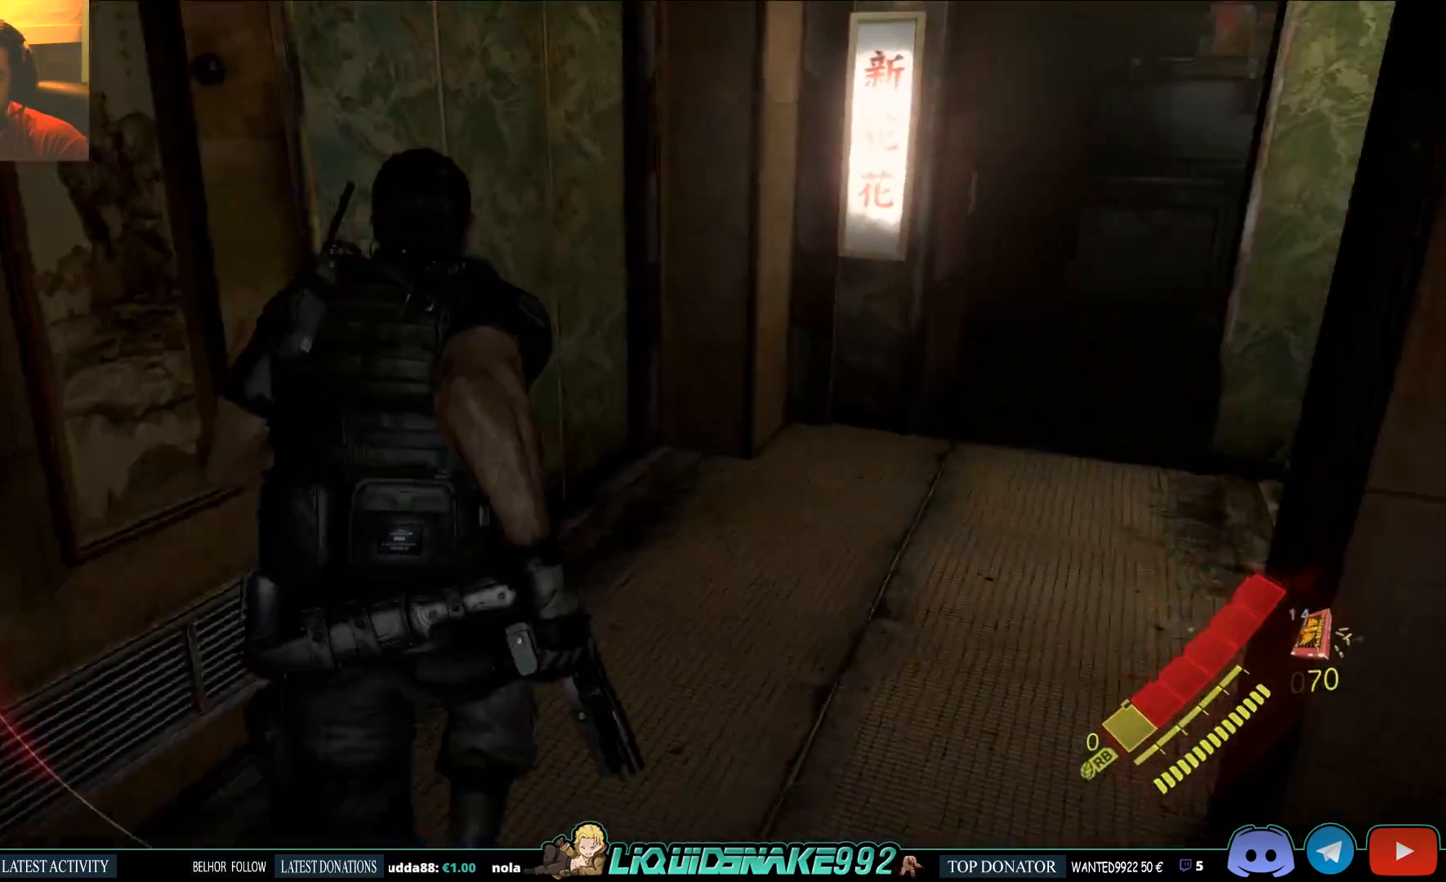
{"buttons": [], "left_stick": "up", "right_stick": "center", "events": [[367, "right_stick", "center"]]}
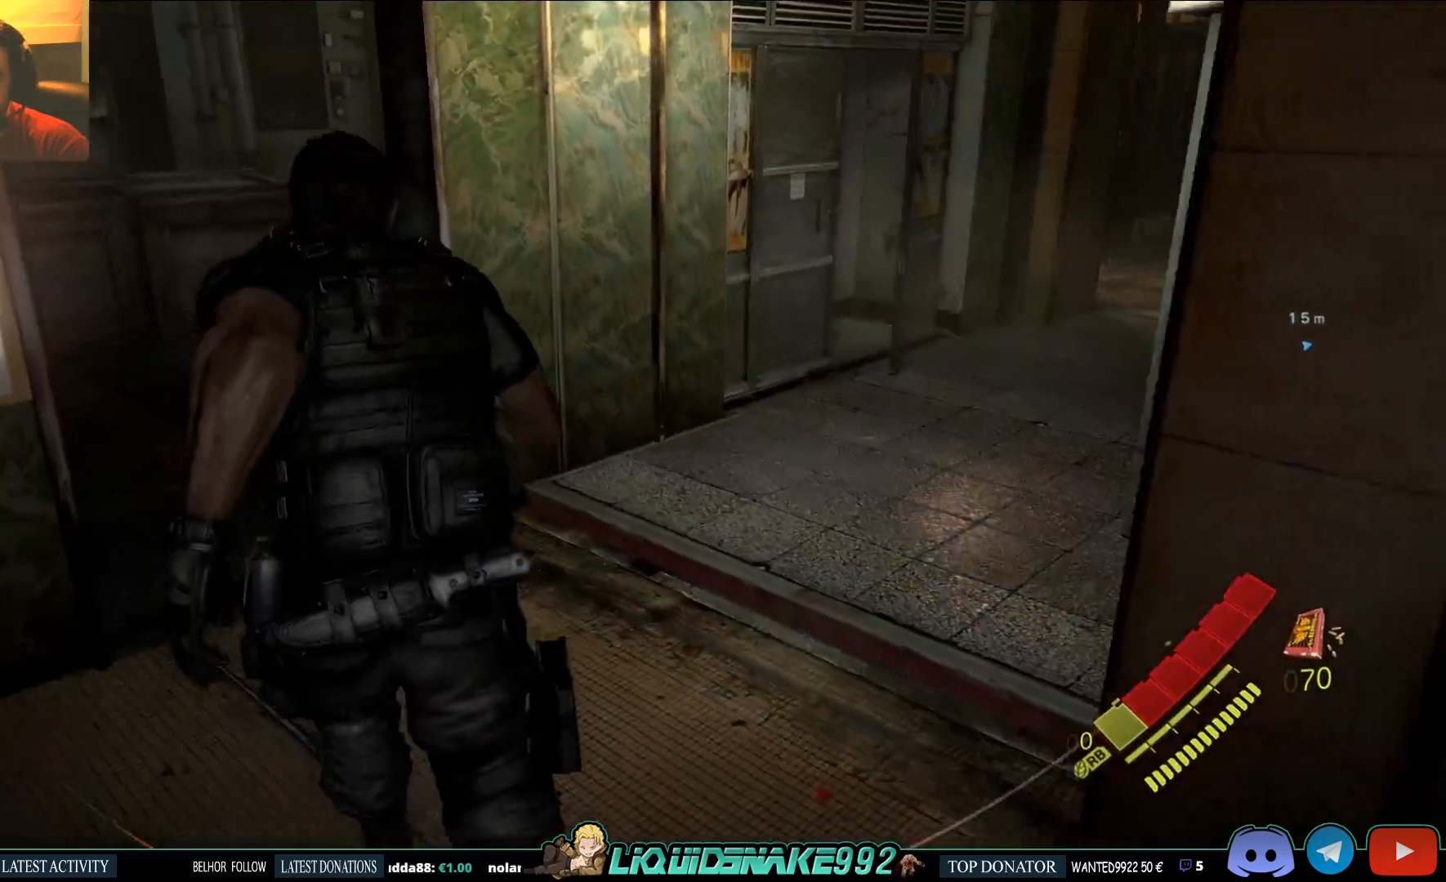
{"buttons": [], "left_stick": "up", "right_stick": "right", "events": [[417, "right_stick", "right"]]}
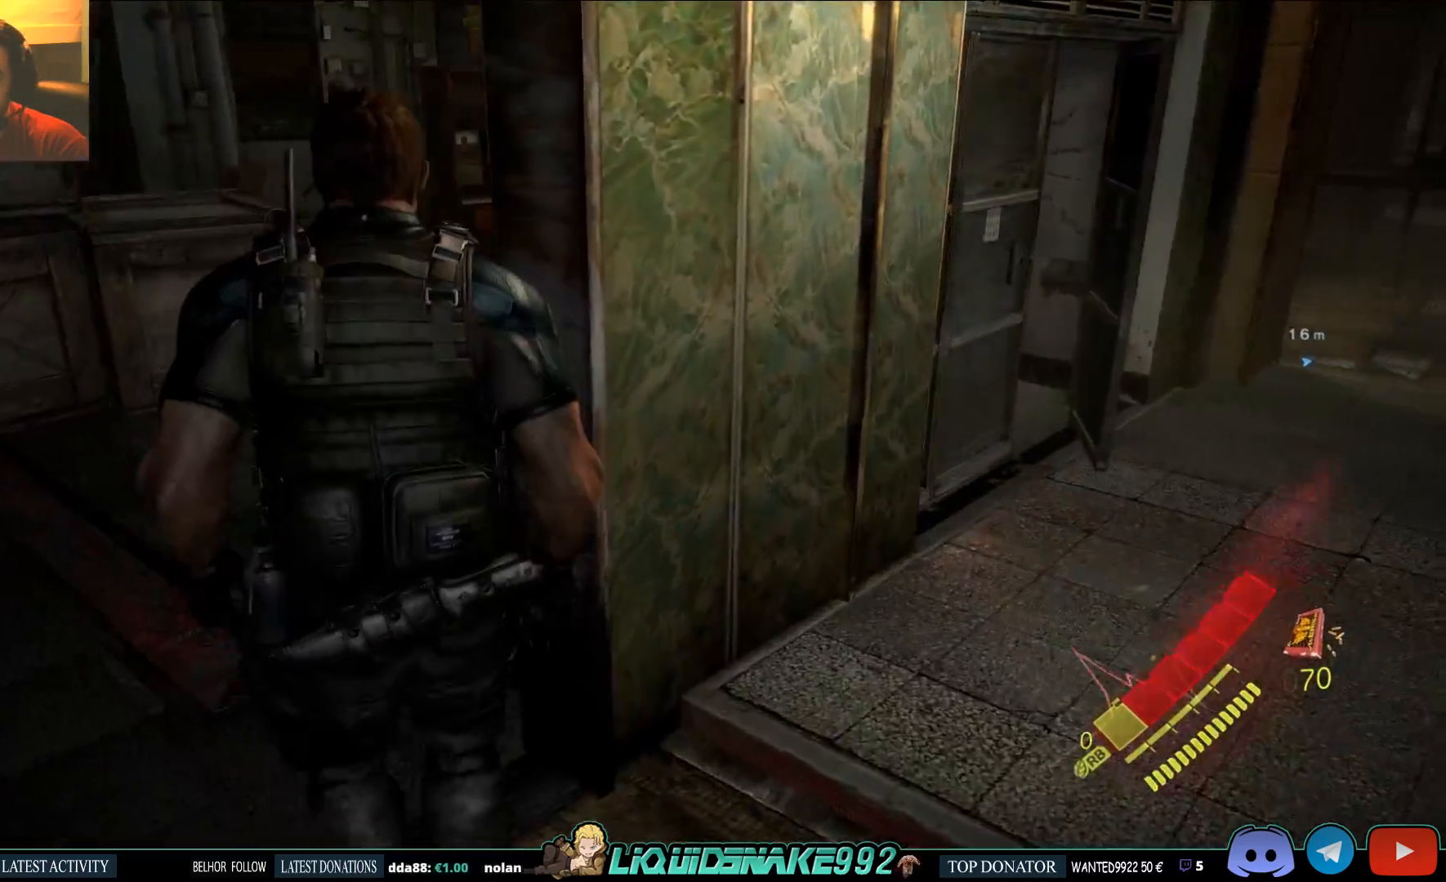
{"buttons": [], "left_stick": "left", "right_stick": "left", "events": [[183, "right_stick", "up-right"], [283, "left_stick", "center"], [350, "left_stick", "left"], [367, "right_stick", "center"], [417, "right_stick", "up-left"], [467, "right_stick", "left"]]}
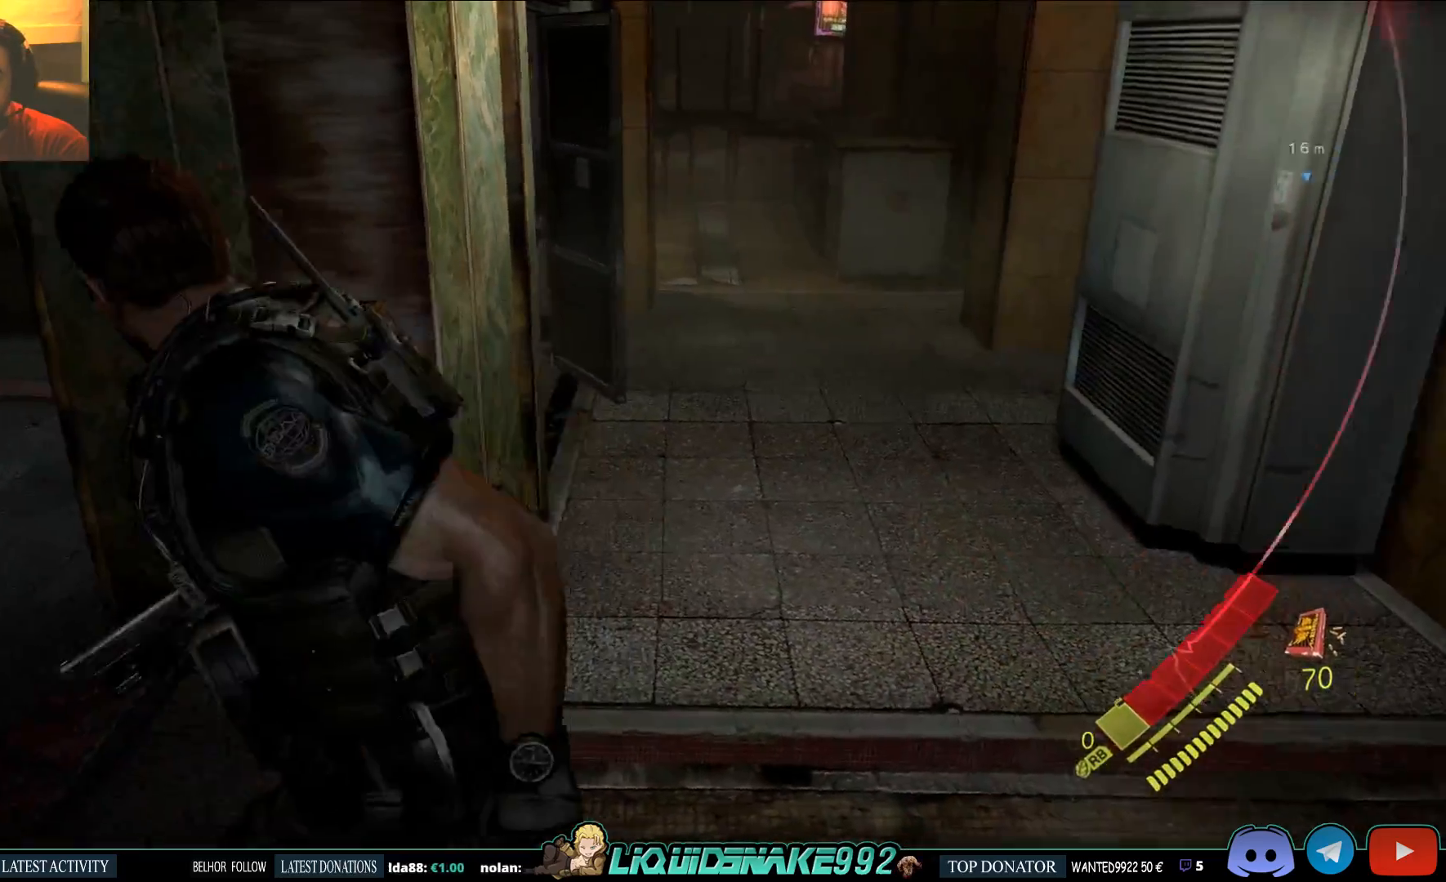
{"buttons": [], "left_stick": "up-left", "right_stick": "up-left", "events": [[200, "left_stick", "up-left"], [217, "right_stick", "up-left"]]}
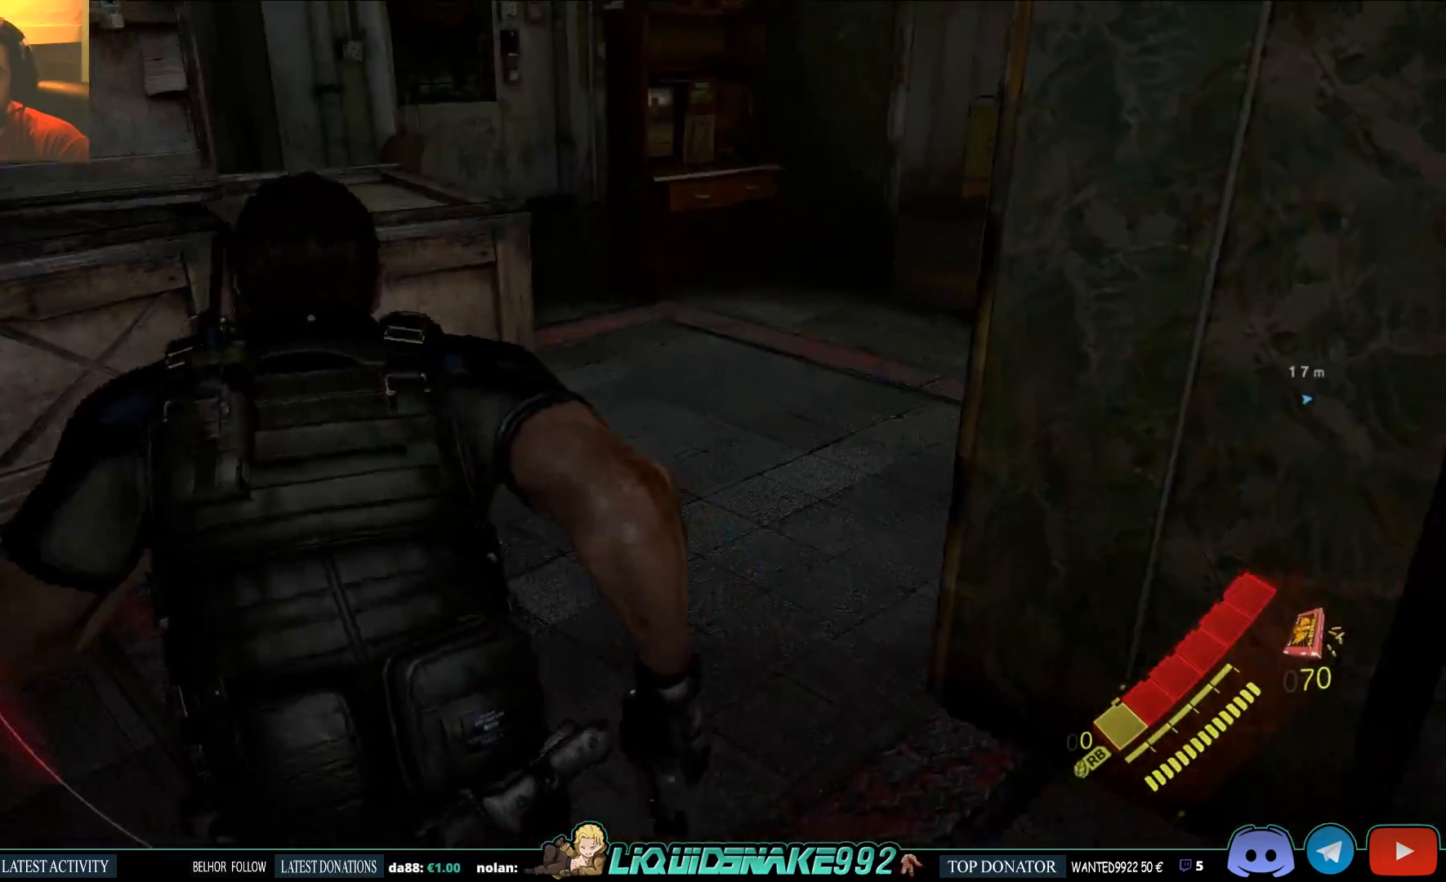
{"buttons": [], "left_stick": "right", "right_stick": "right", "events": [[100, "left_stick", "up"], [100, "right_stick", "center"], [167, "right_stick", "right"], [267, "left_stick", "right"]]}
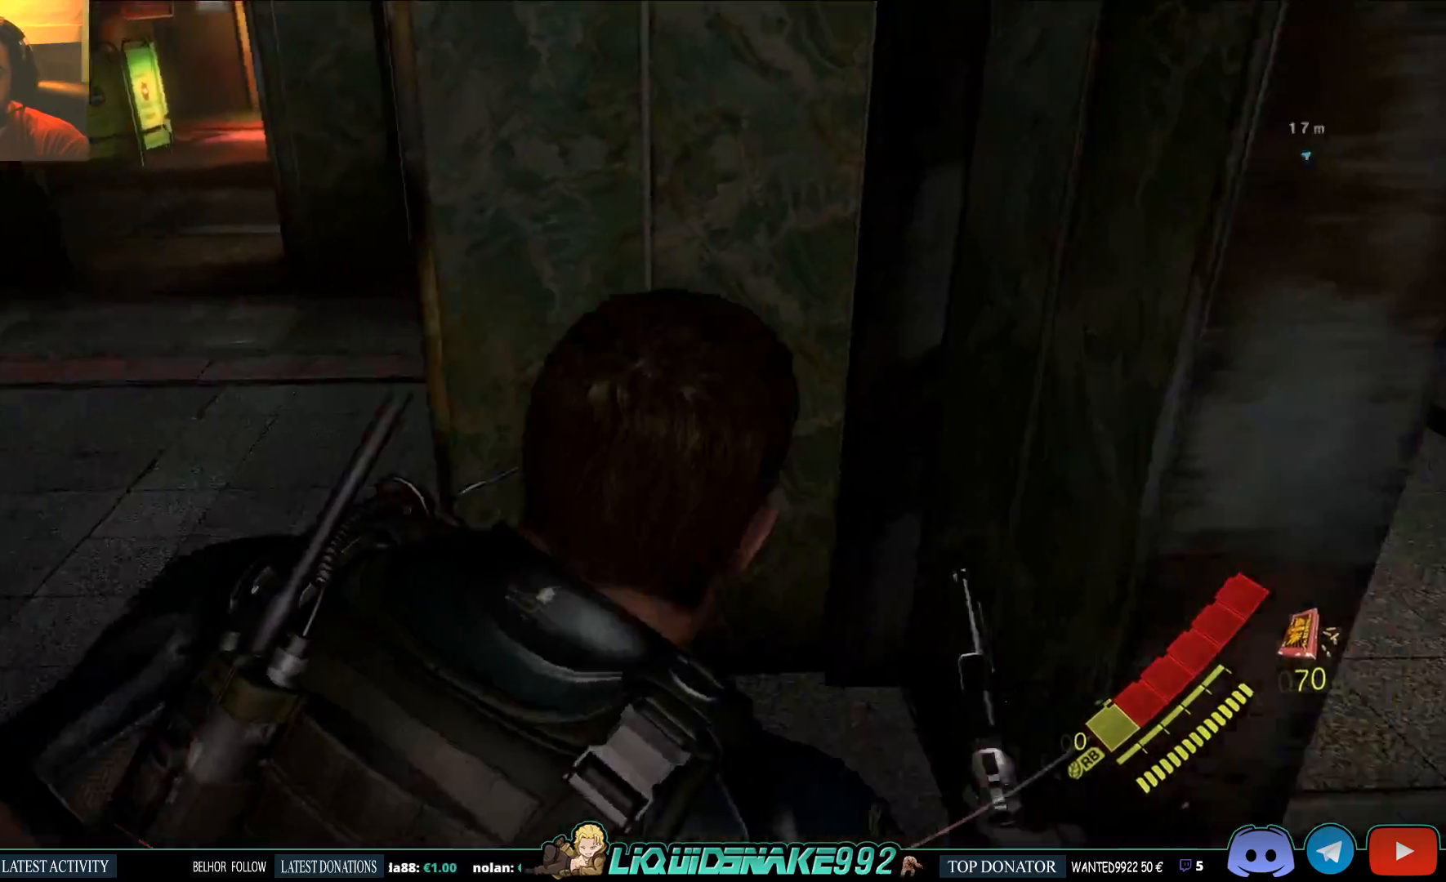
{"buttons": [], "left_stick": "up-right", "right_stick": "center", "events": [[200, "left_stick", "up-right"], [283, "right_stick", "center"]]}
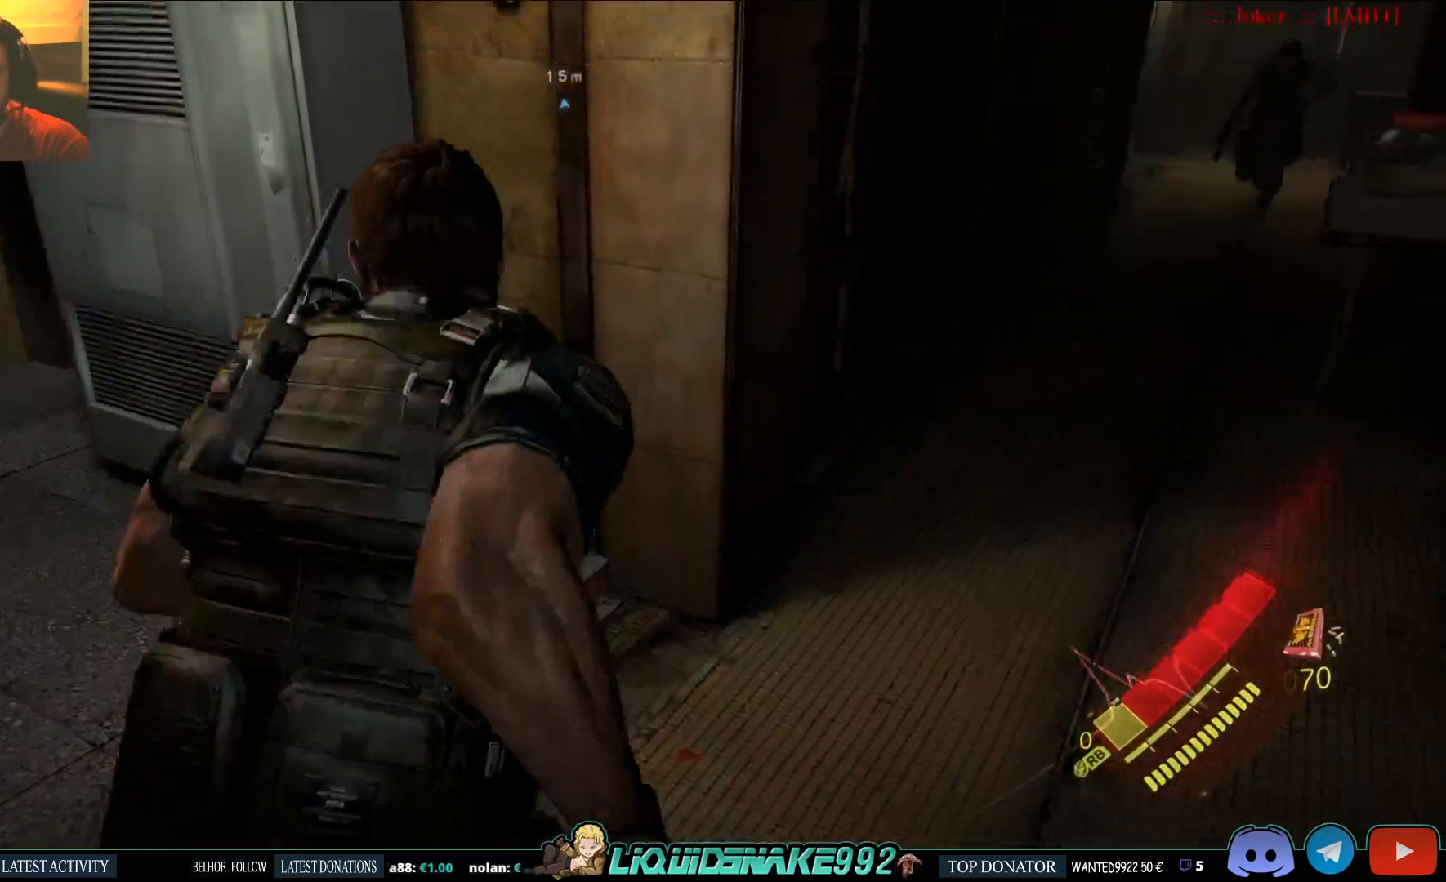
{"buttons": [], "left_stick": "up-right", "right_stick": "center", "events": [[17, "right_stick", "right"], [100, "right_stick", "left"], [150, "right_stick", "center"]]}
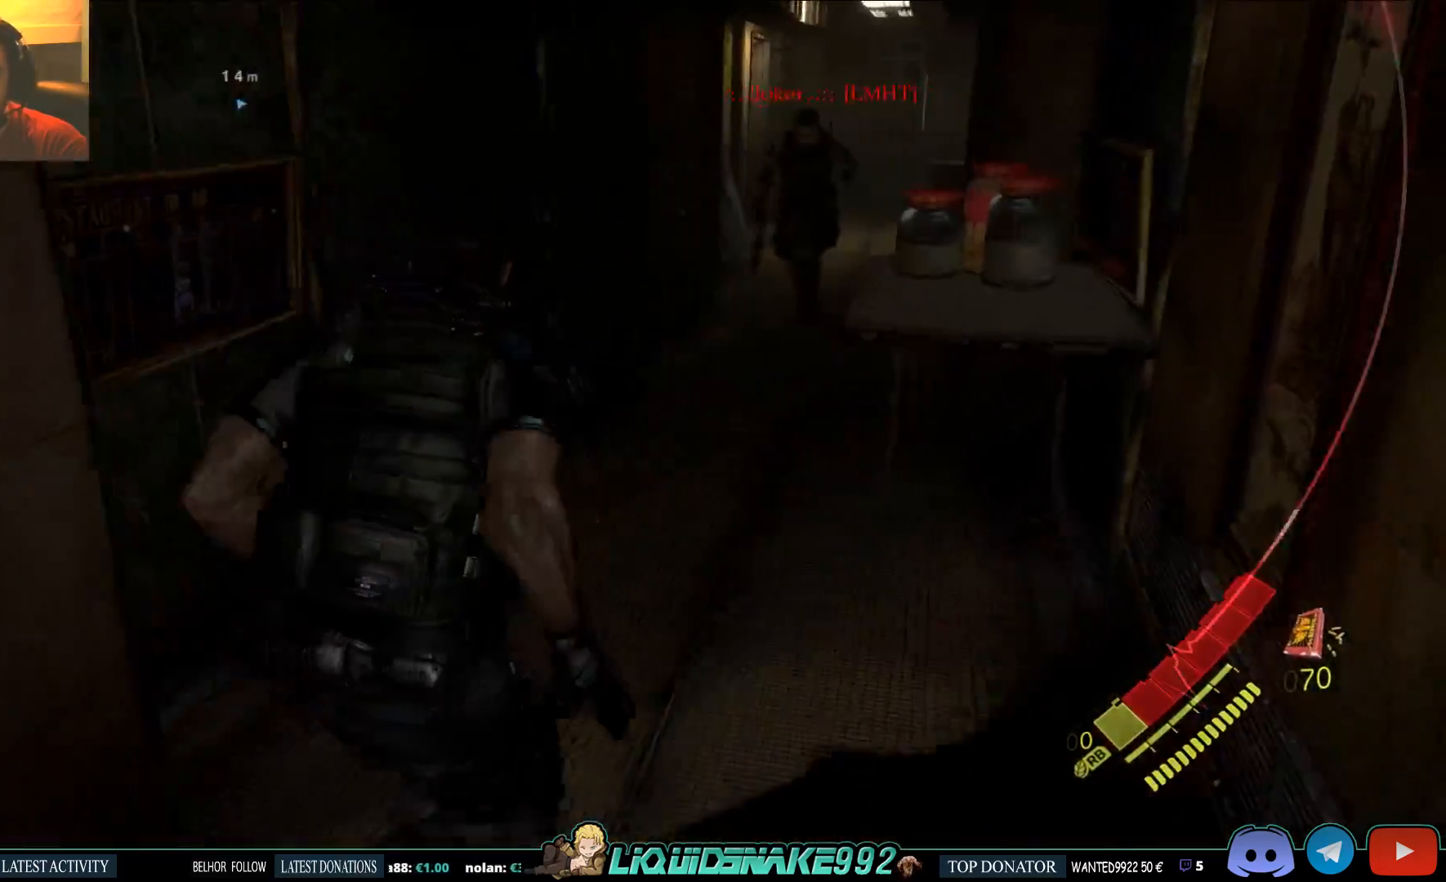
{"buttons": [], "left_stick": "up", "right_stick": "center", "events": [[383, "left_stick", "up"]]}
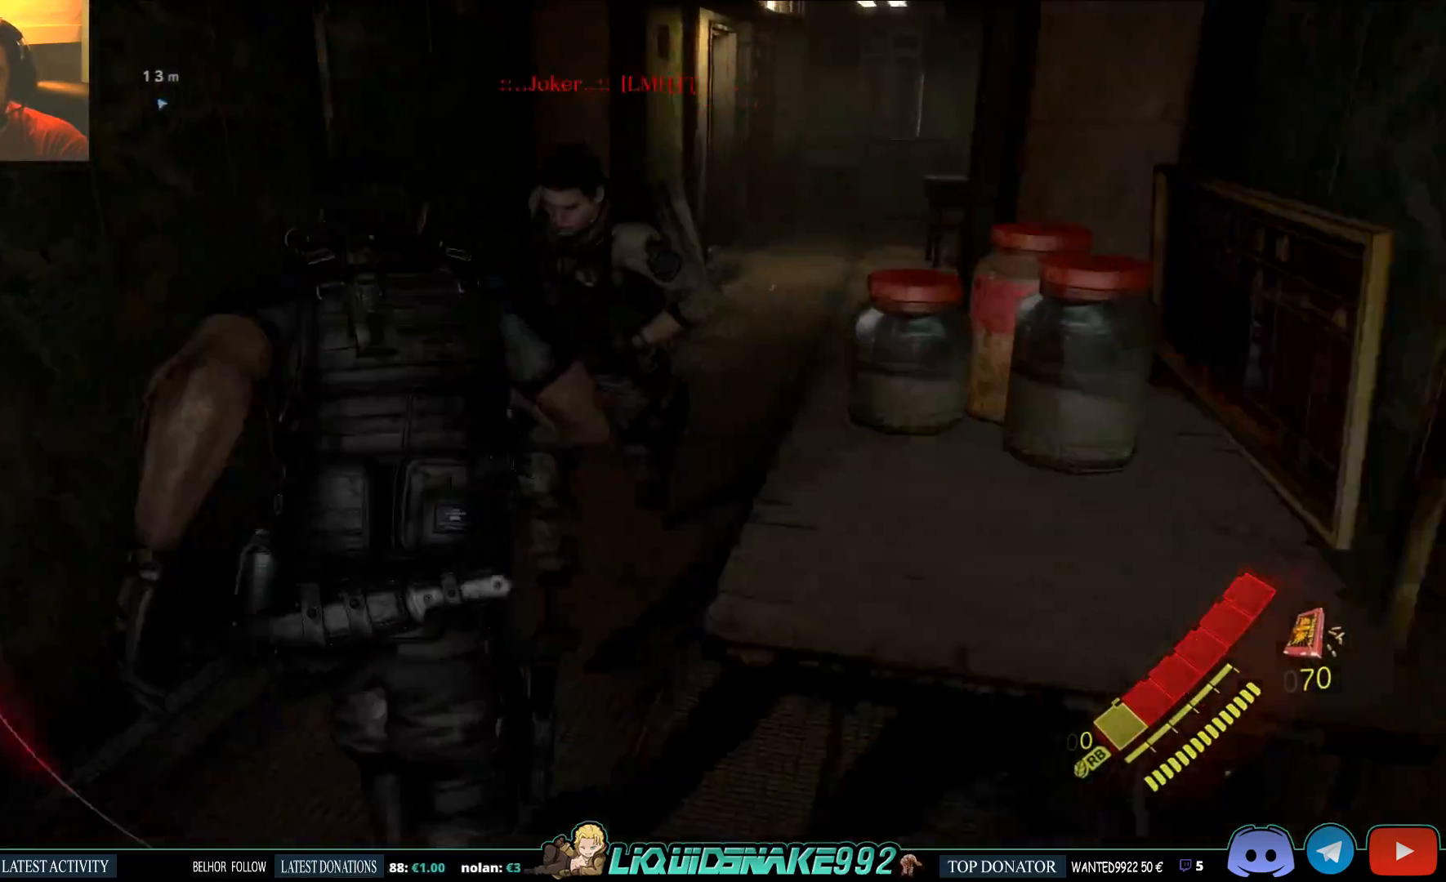
{"buttons": [], "left_stick": "up", "right_stick": "center", "events": []}
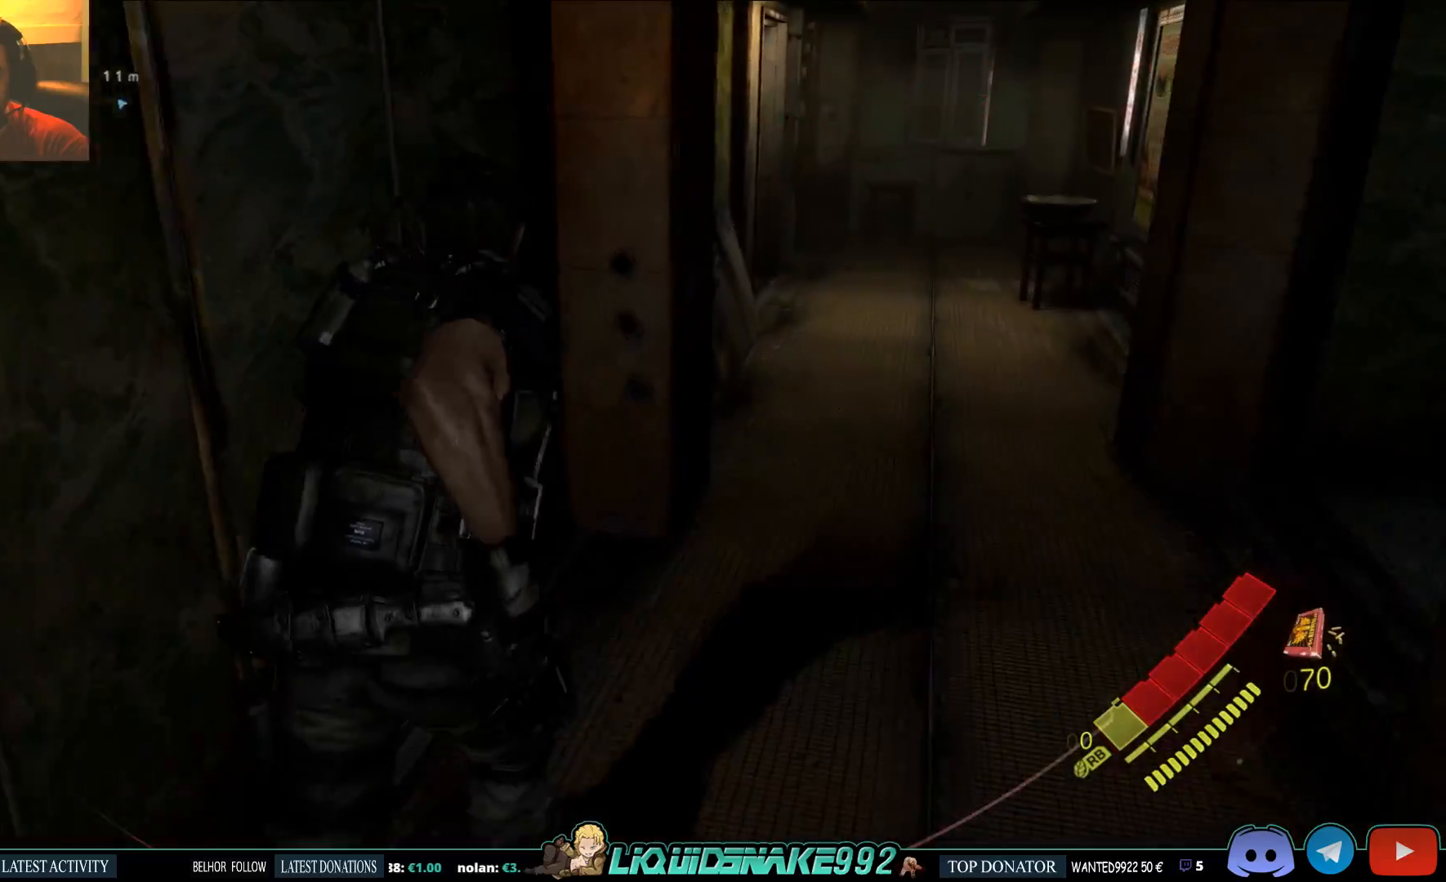
{"buttons": [], "left_stick": "up-right", "right_stick": "center", "events": [[67, "right_stick", "left"], [250, "right_stick", "center"], [417, "left_stick", "up-right"]]}
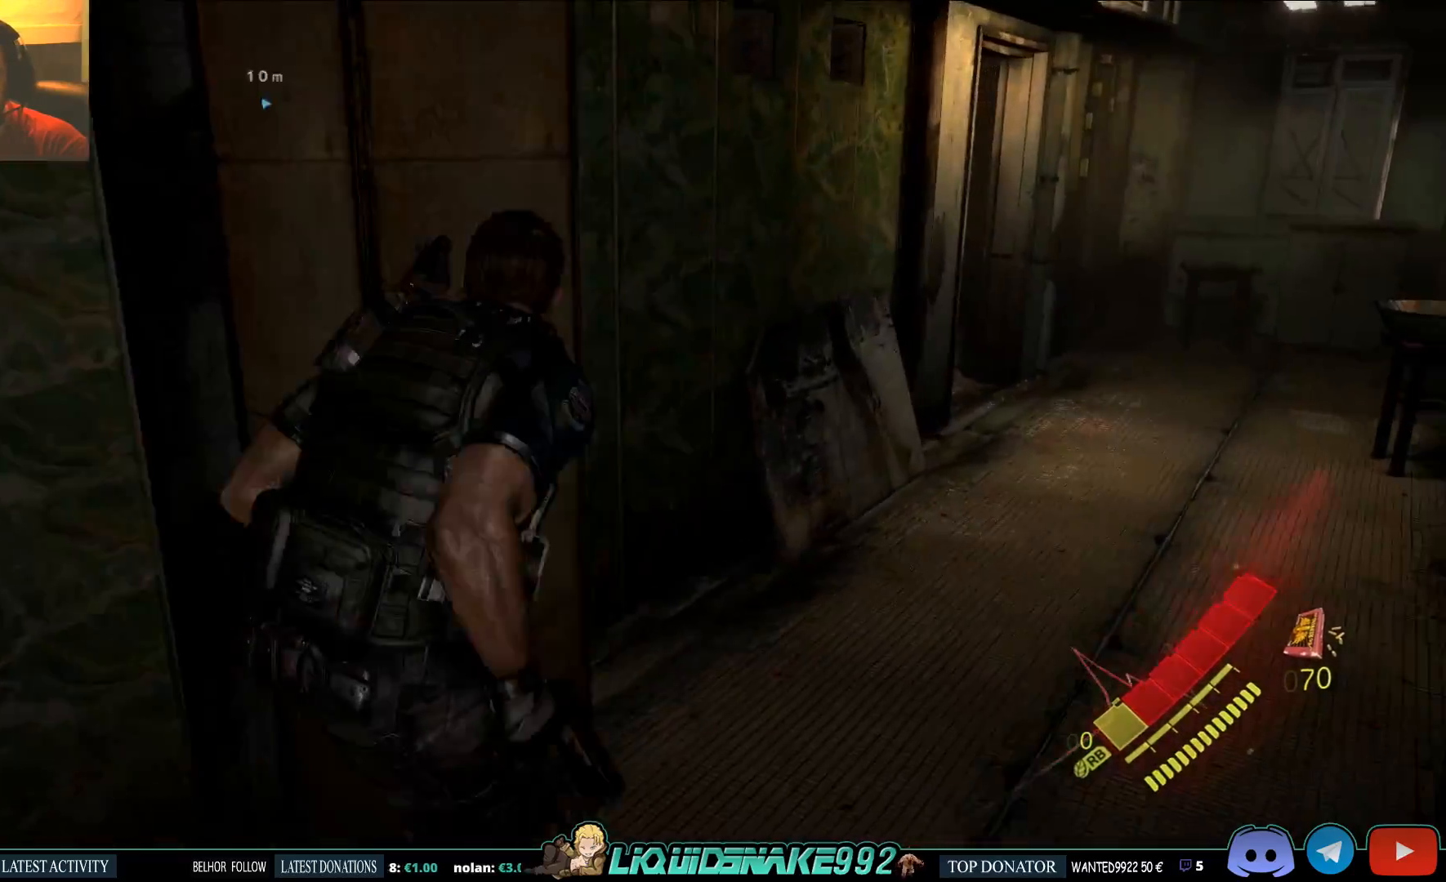
{"buttons": [], "left_stick": "up-right", "right_stick": "left", "events": [[83, "right_stick", "left"]]}
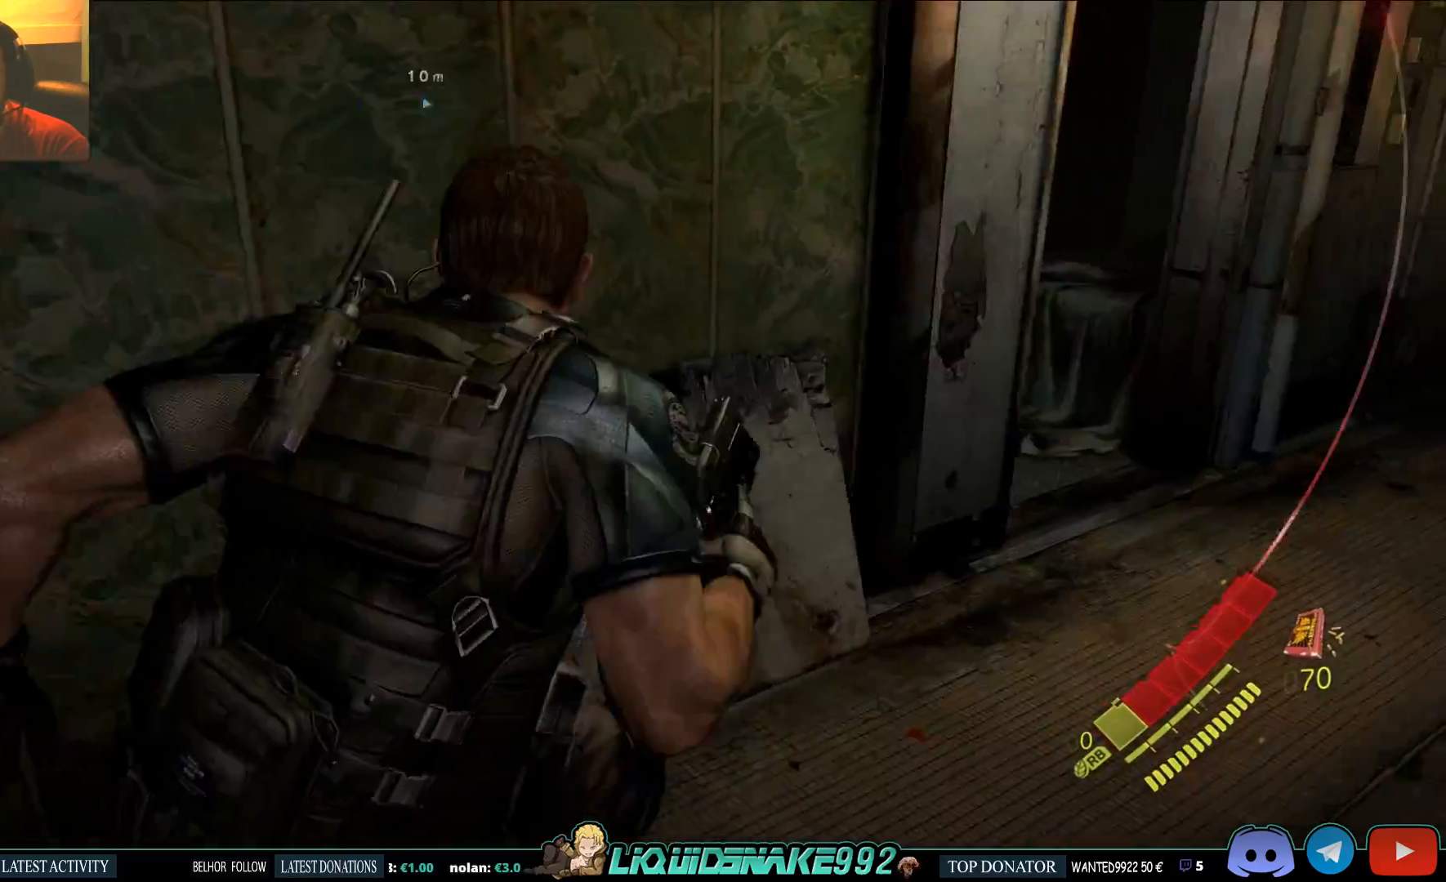
{"buttons": [], "left_stick": "up-right", "right_stick": "left", "events": []}
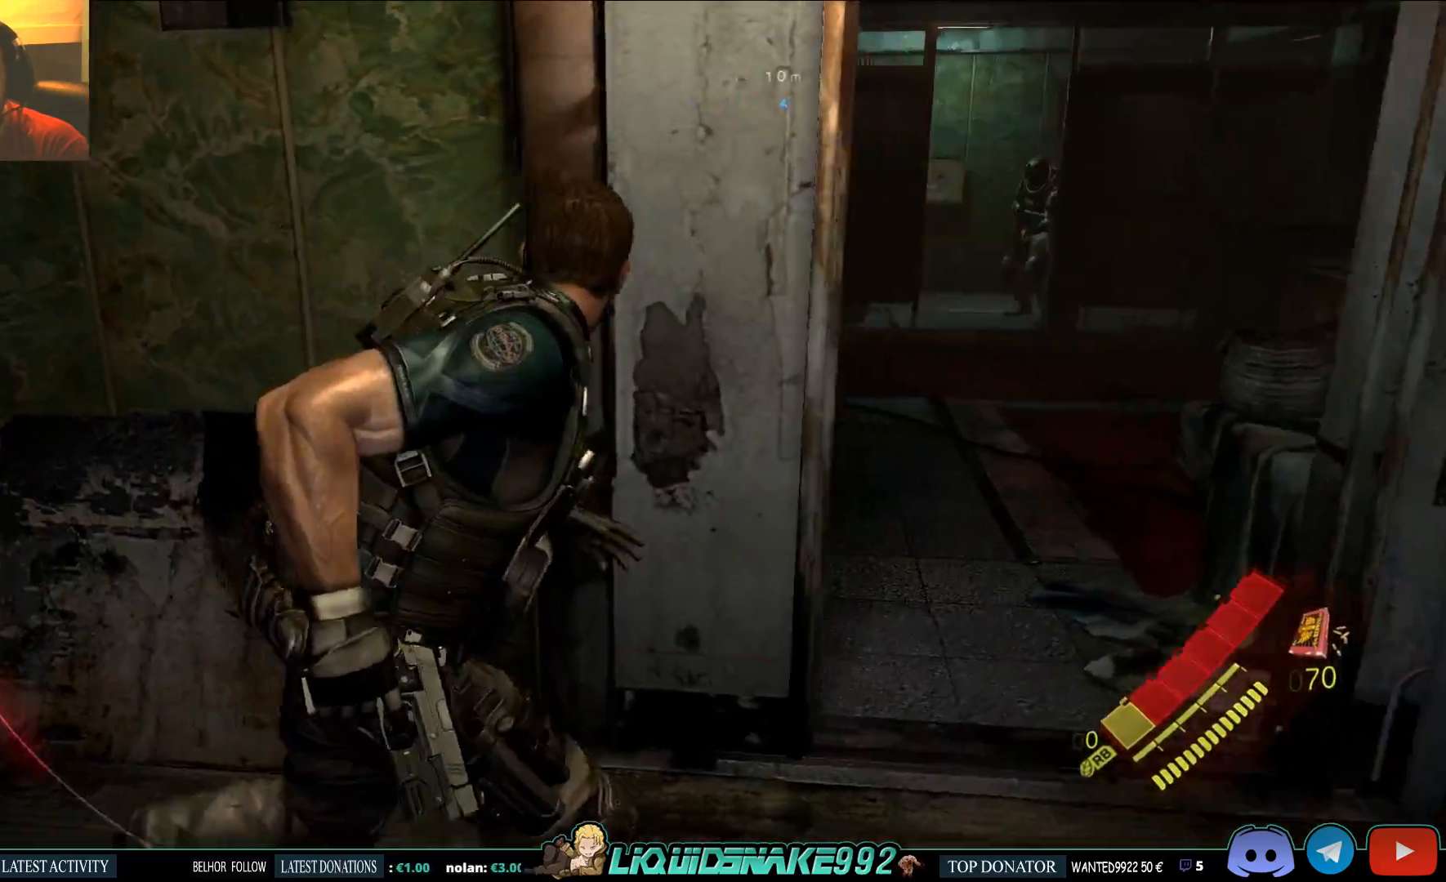
{"buttons": [], "left_stick": "up-right", "right_stick": "left", "events": []}
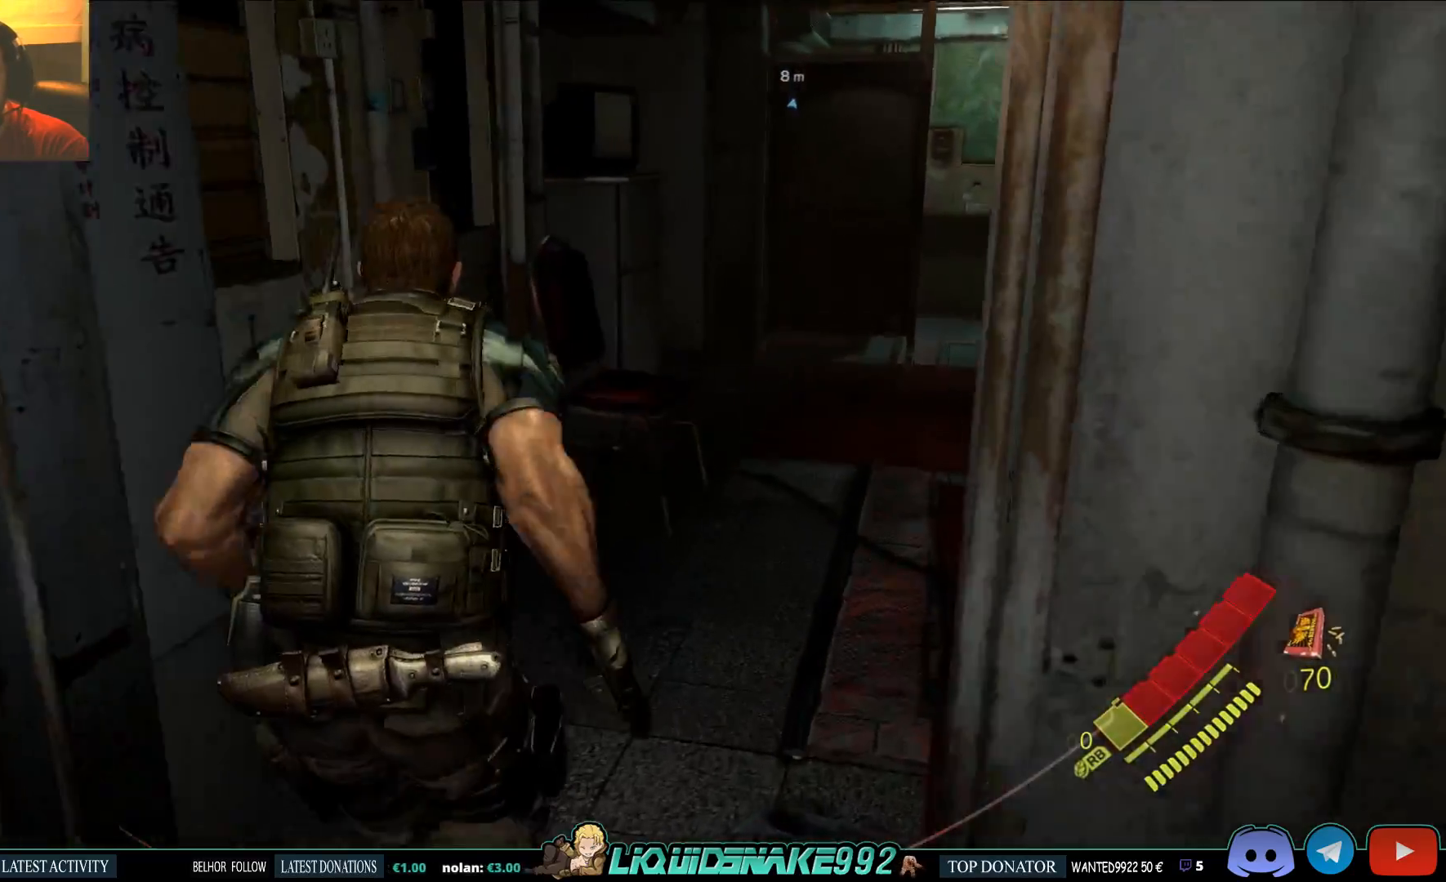
{"buttons": [], "left_stick": "up-right", "right_stick": "left", "events": []}
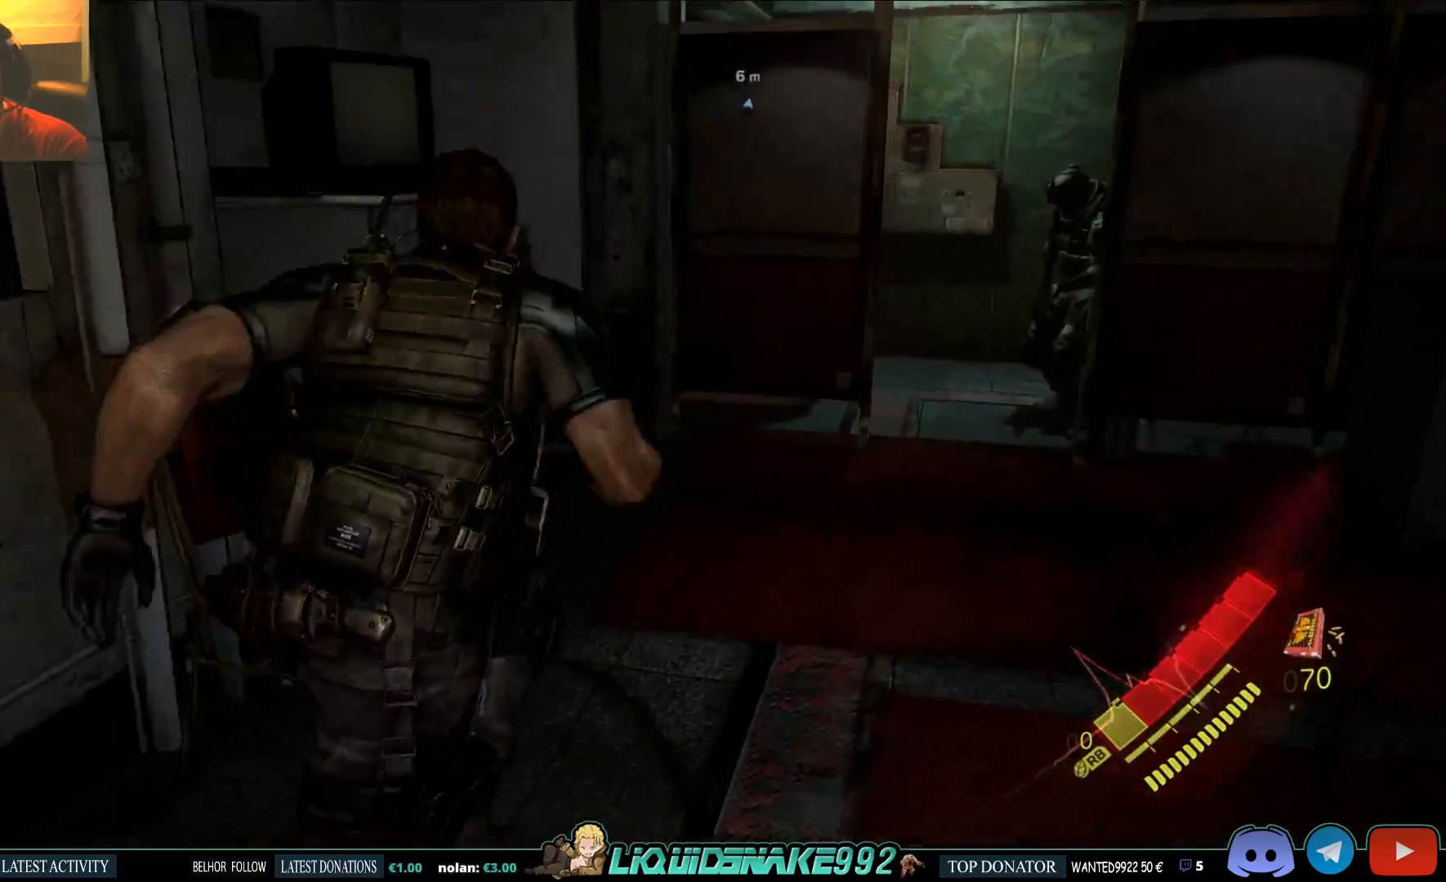
{"buttons": [], "left_stick": "up-right", "right_stick": "left", "events": []}
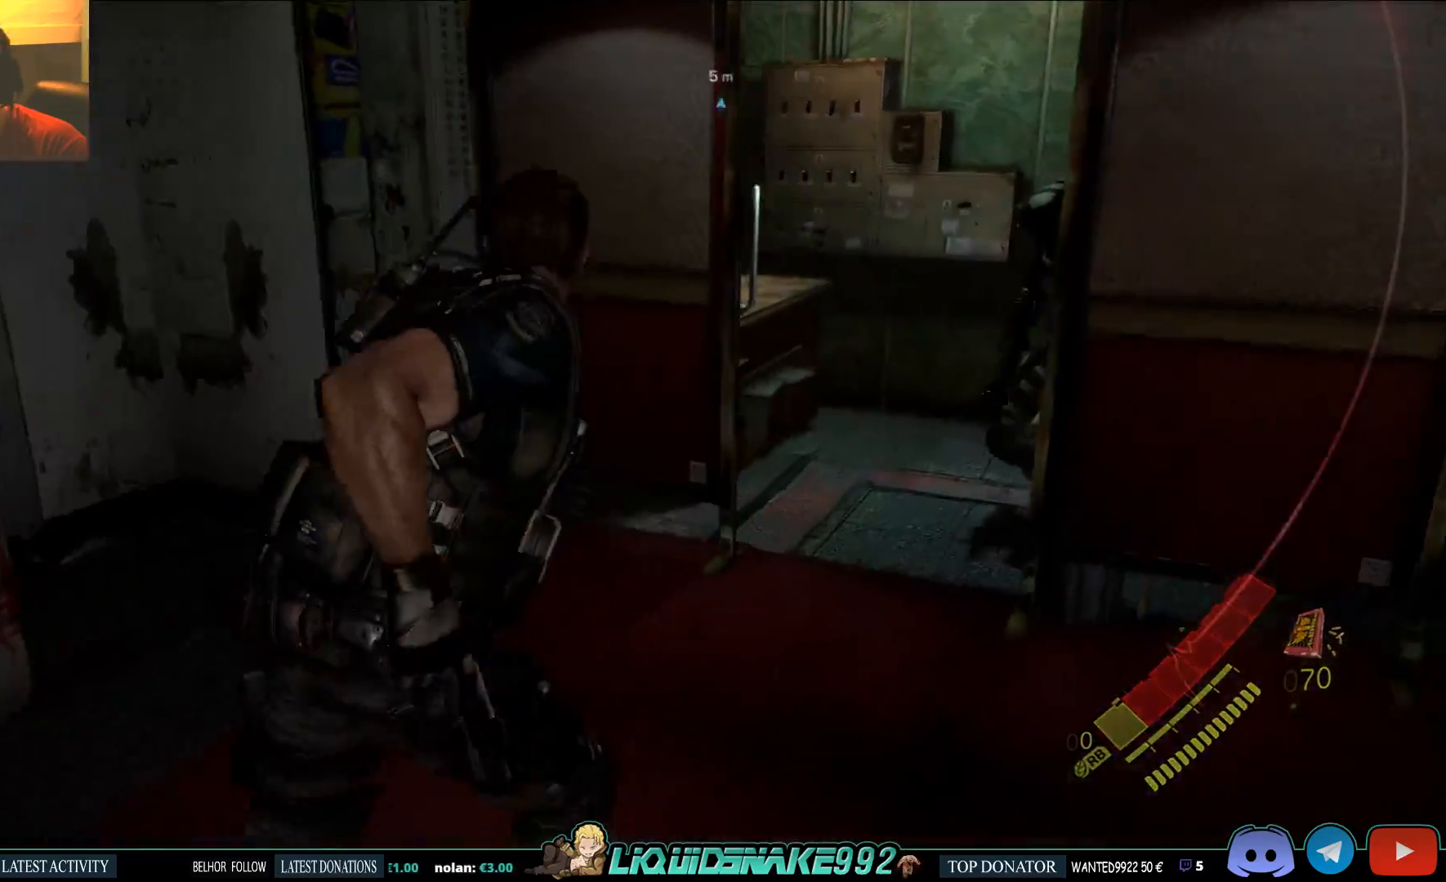
{"buttons": [], "left_stick": "up-right", "right_stick": "left", "events": []}
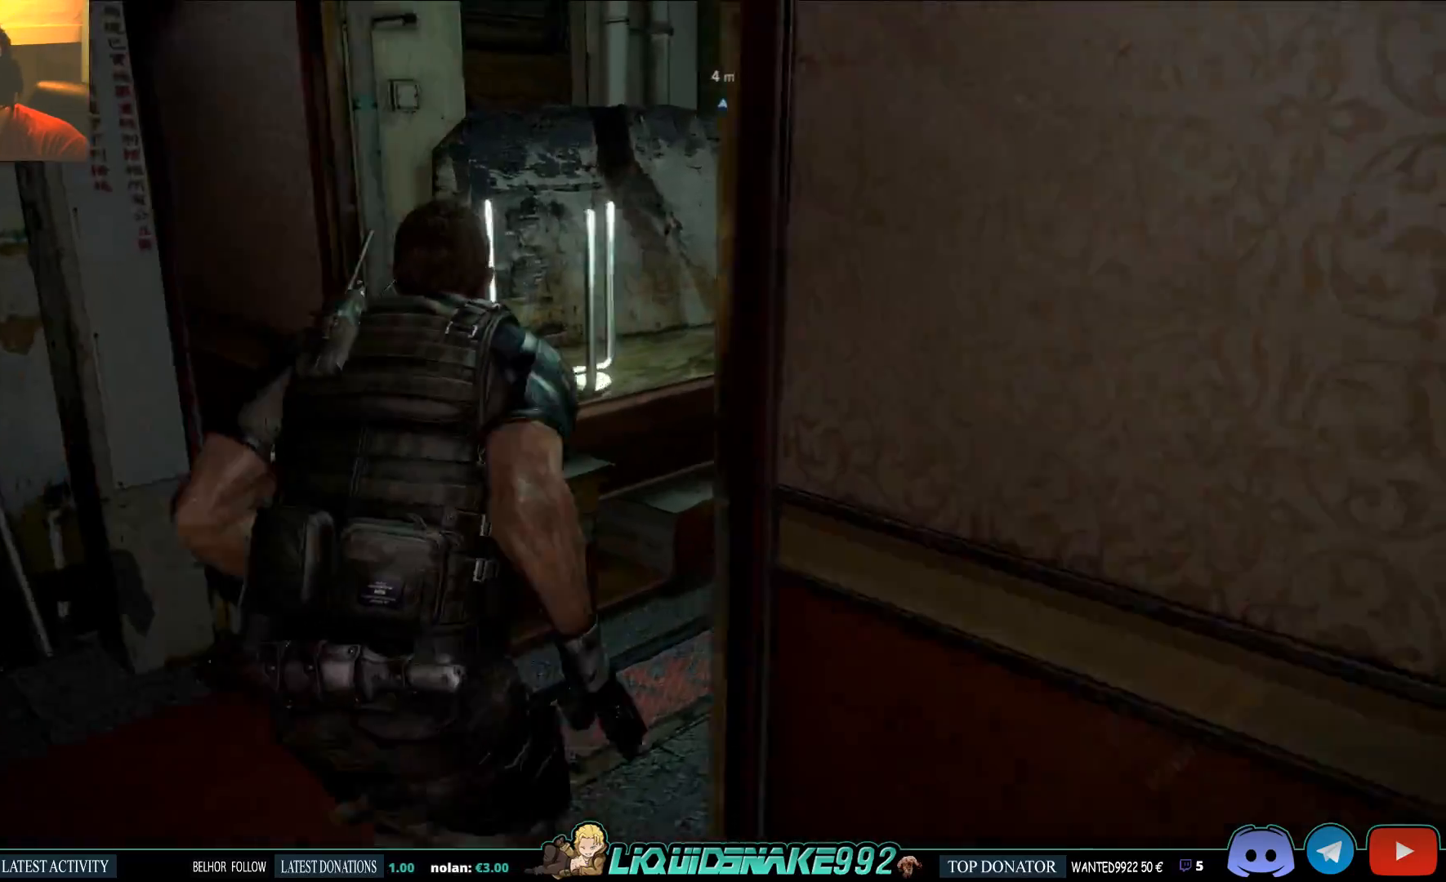
{"buttons": [], "left_stick": "center", "right_stick": "left", "events": [[350, "left_stick", "center"]]}
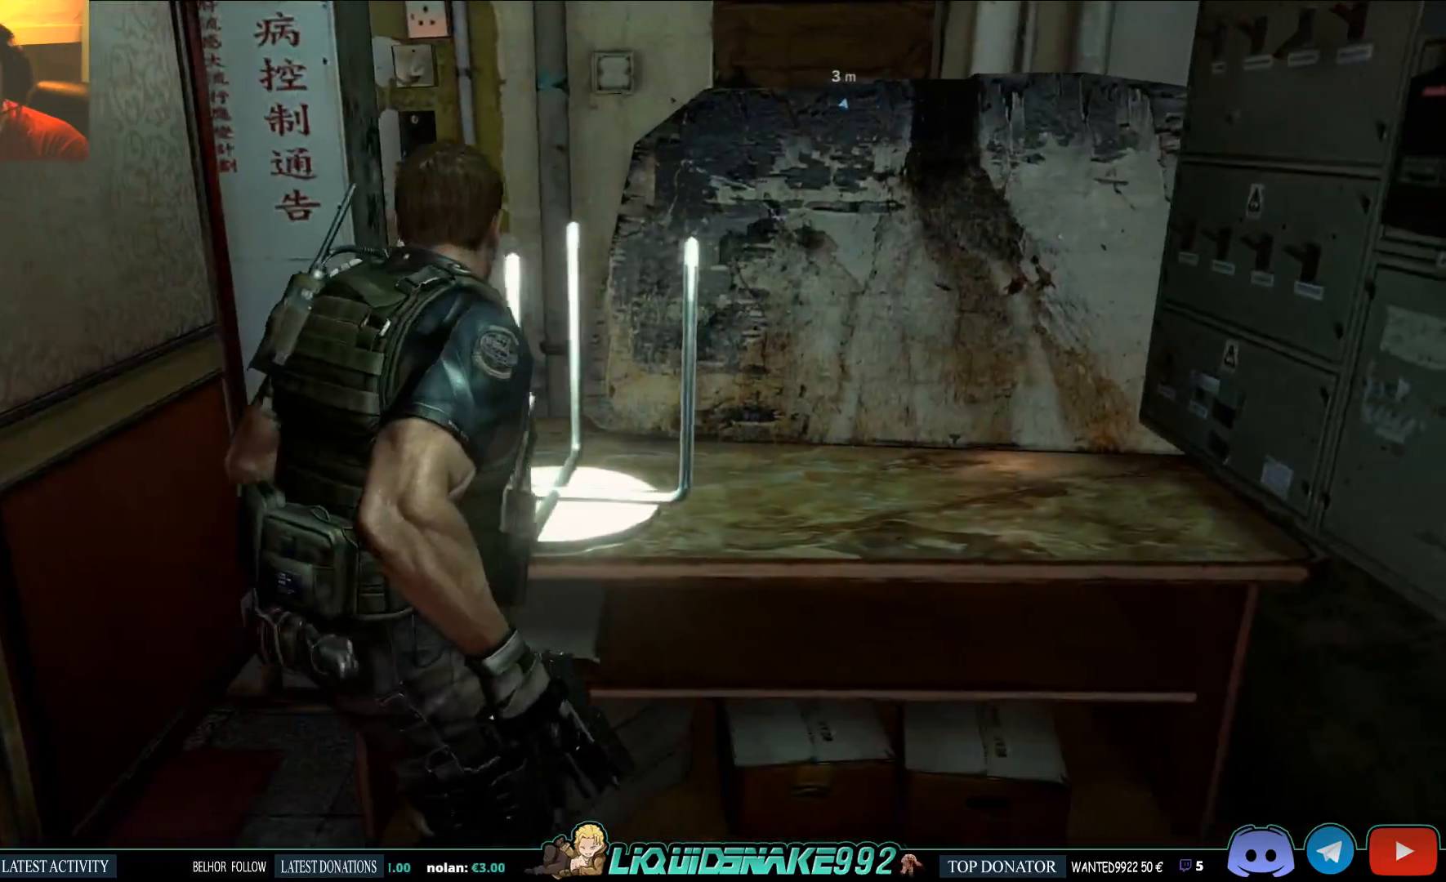
{"buttons": [], "left_stick": "up", "right_stick": "right", "events": [[117, "right_stick", "right"], [433, "left_stick", "up"]]}
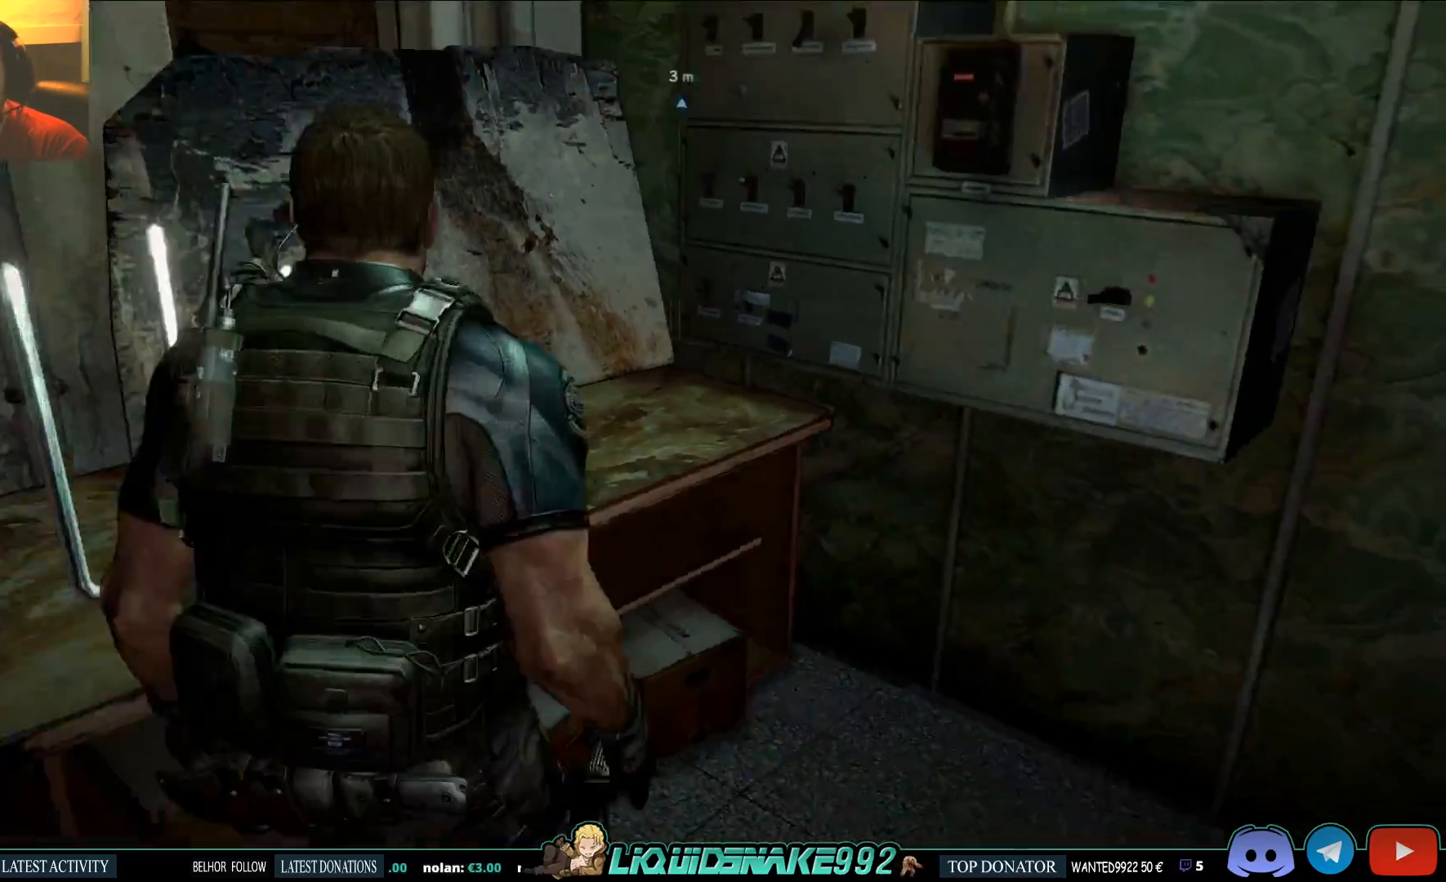
{"buttons": [], "left_stick": "up-right", "right_stick": "right", "events": [[267, "left_stick", "up-right"]]}
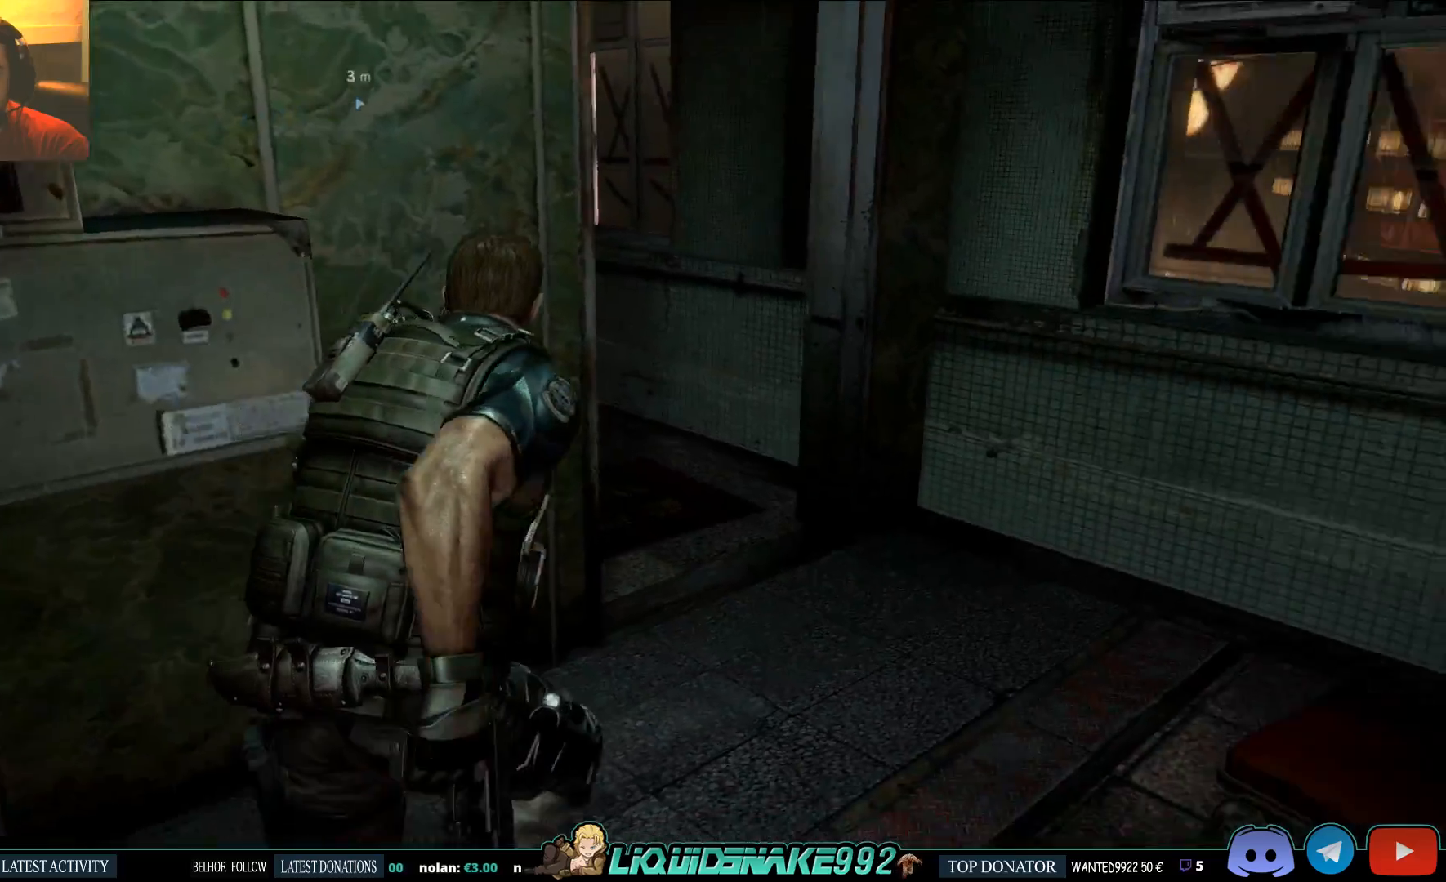
{"buttons": [], "left_stick": "up-right", "right_stick": "left", "events": [[183, "right_stick", "left"]]}
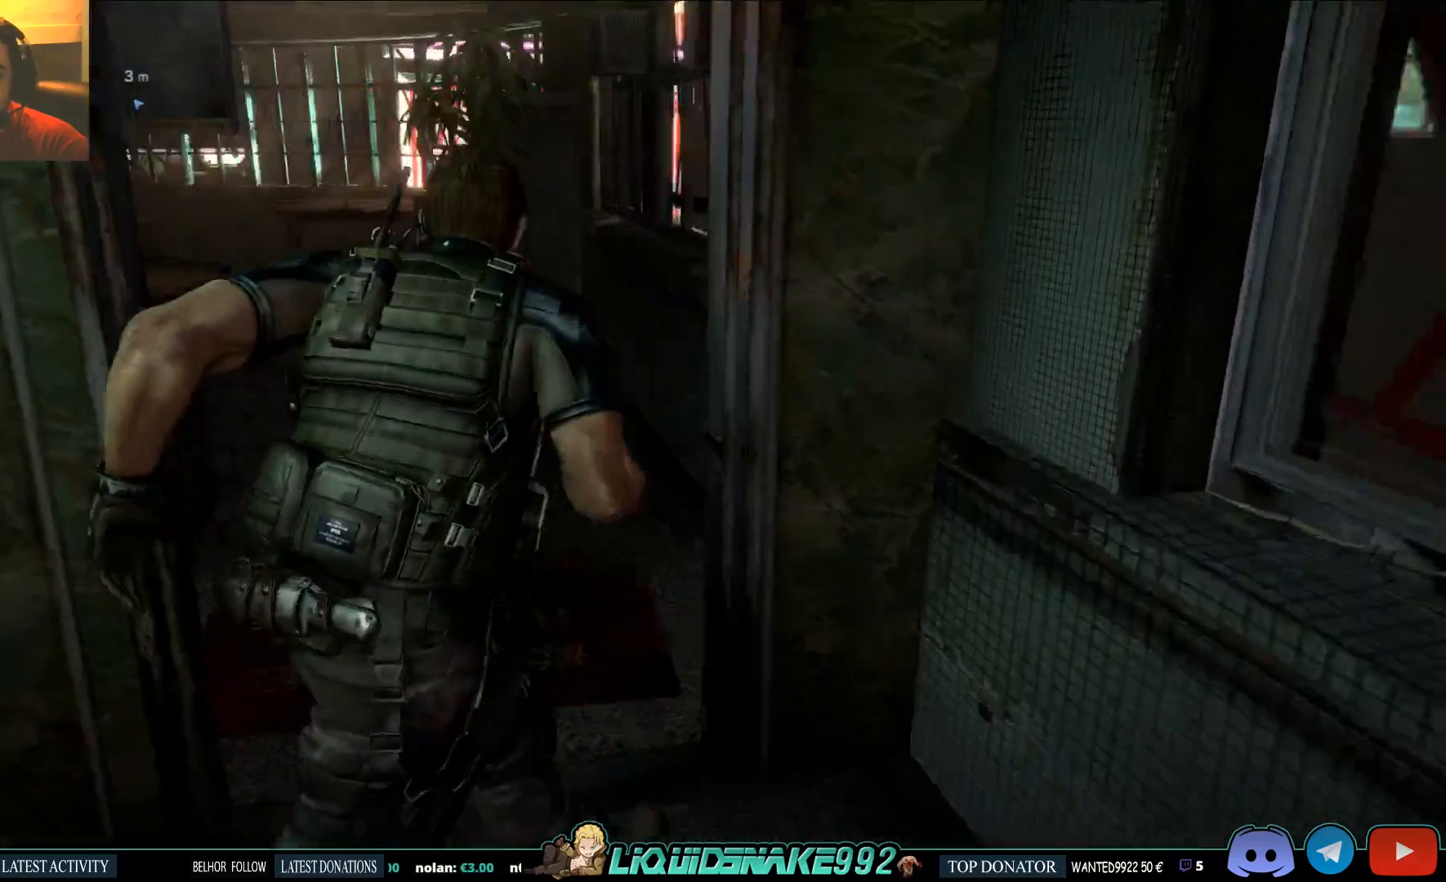
{"buttons": [], "left_stick": "up", "right_stick": "left", "events": [[100, "left_stick", "up"], [283, "right_stick", "center"], [467, "right_stick", "left"]]}
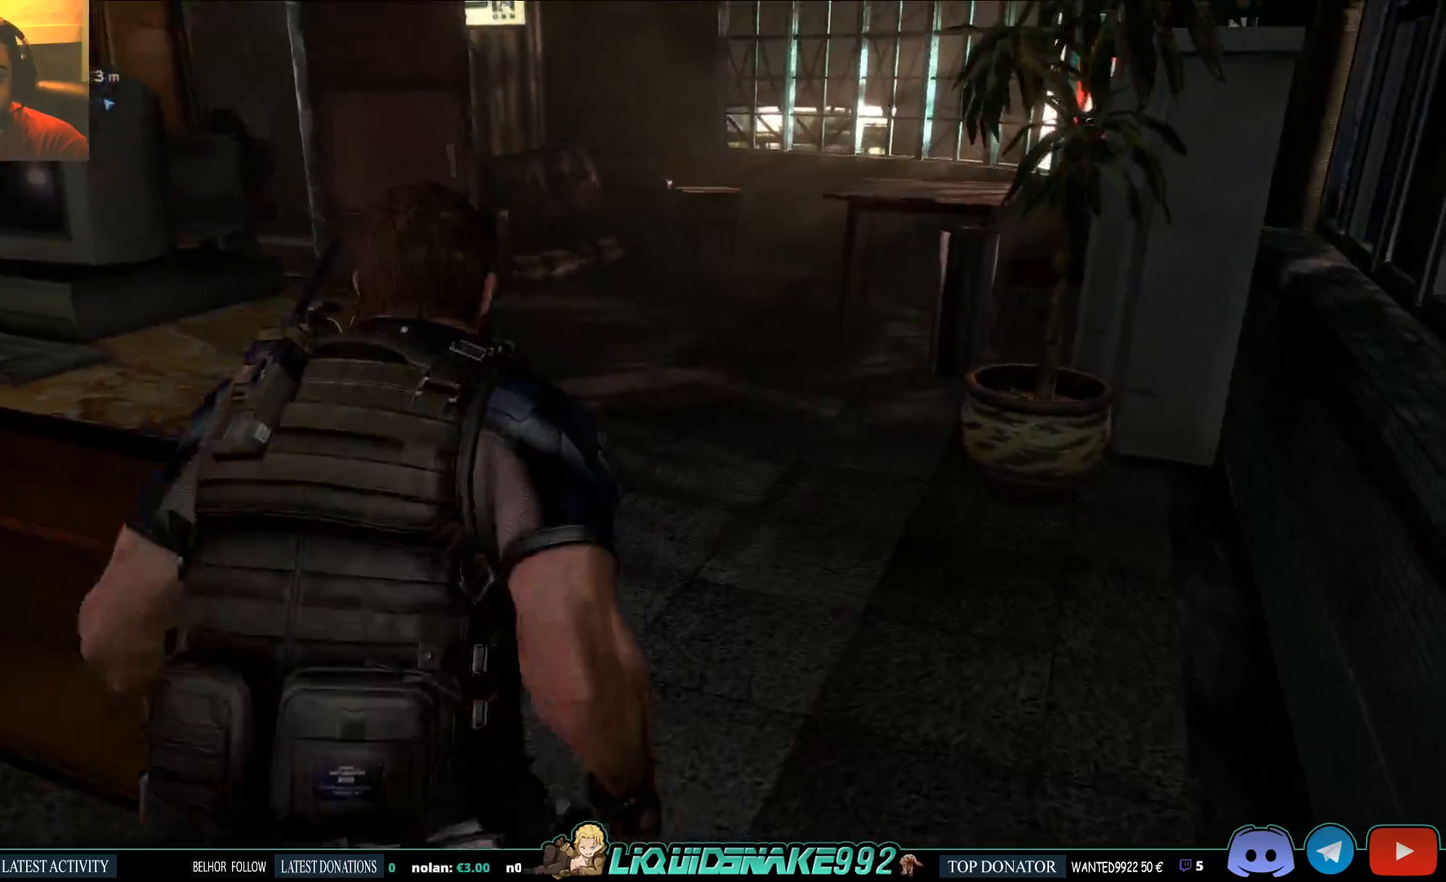
{"buttons": [], "left_stick": "up-right", "right_stick": "center", "events": [[250, "right_stick", "center"], [383, "left_stick", "up-right"]]}
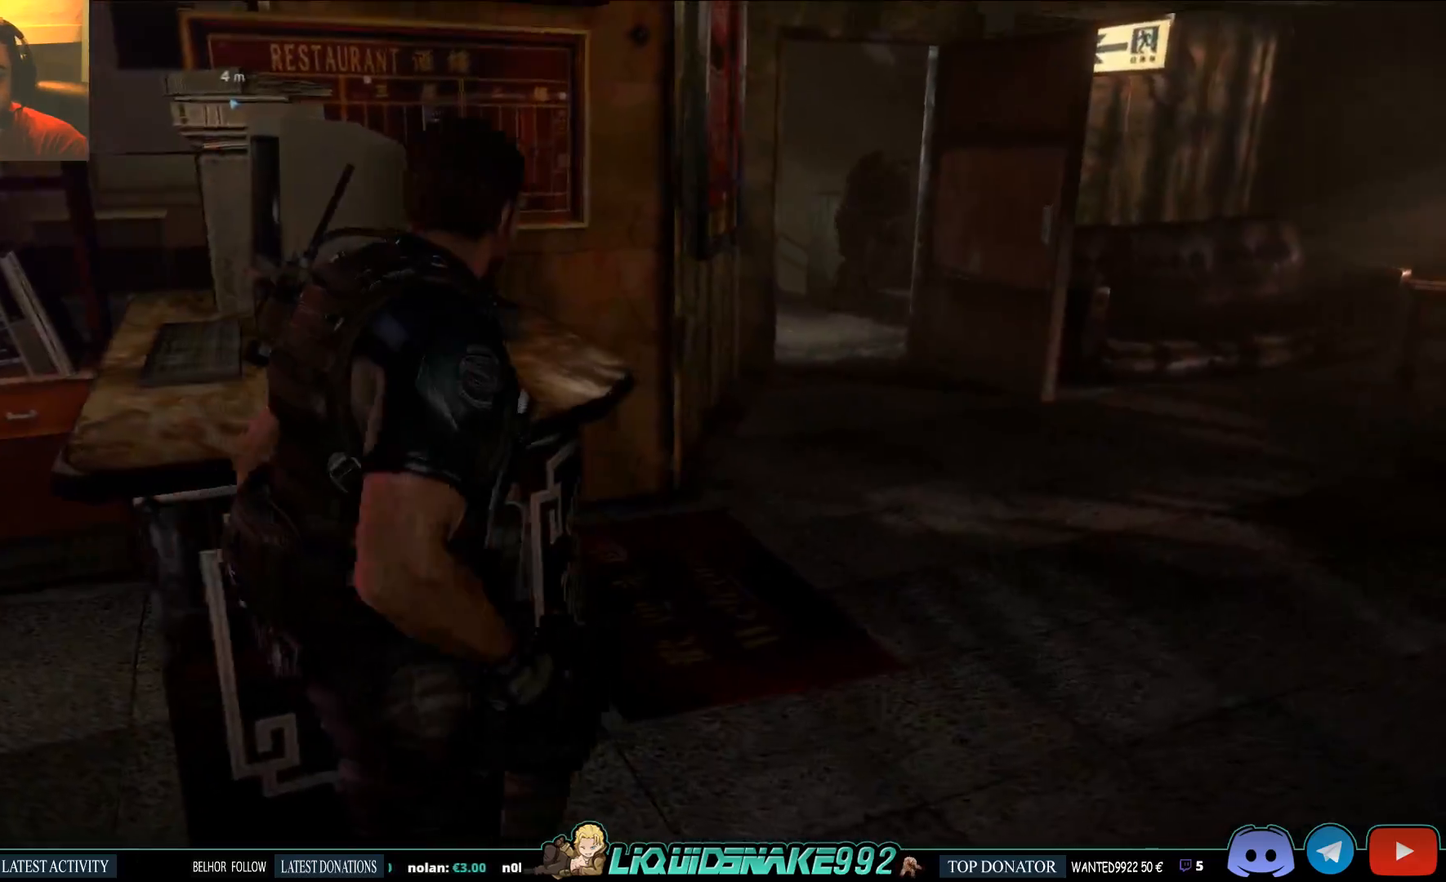
{"buttons": [], "left_stick": "up-right", "right_stick": "center", "events": []}
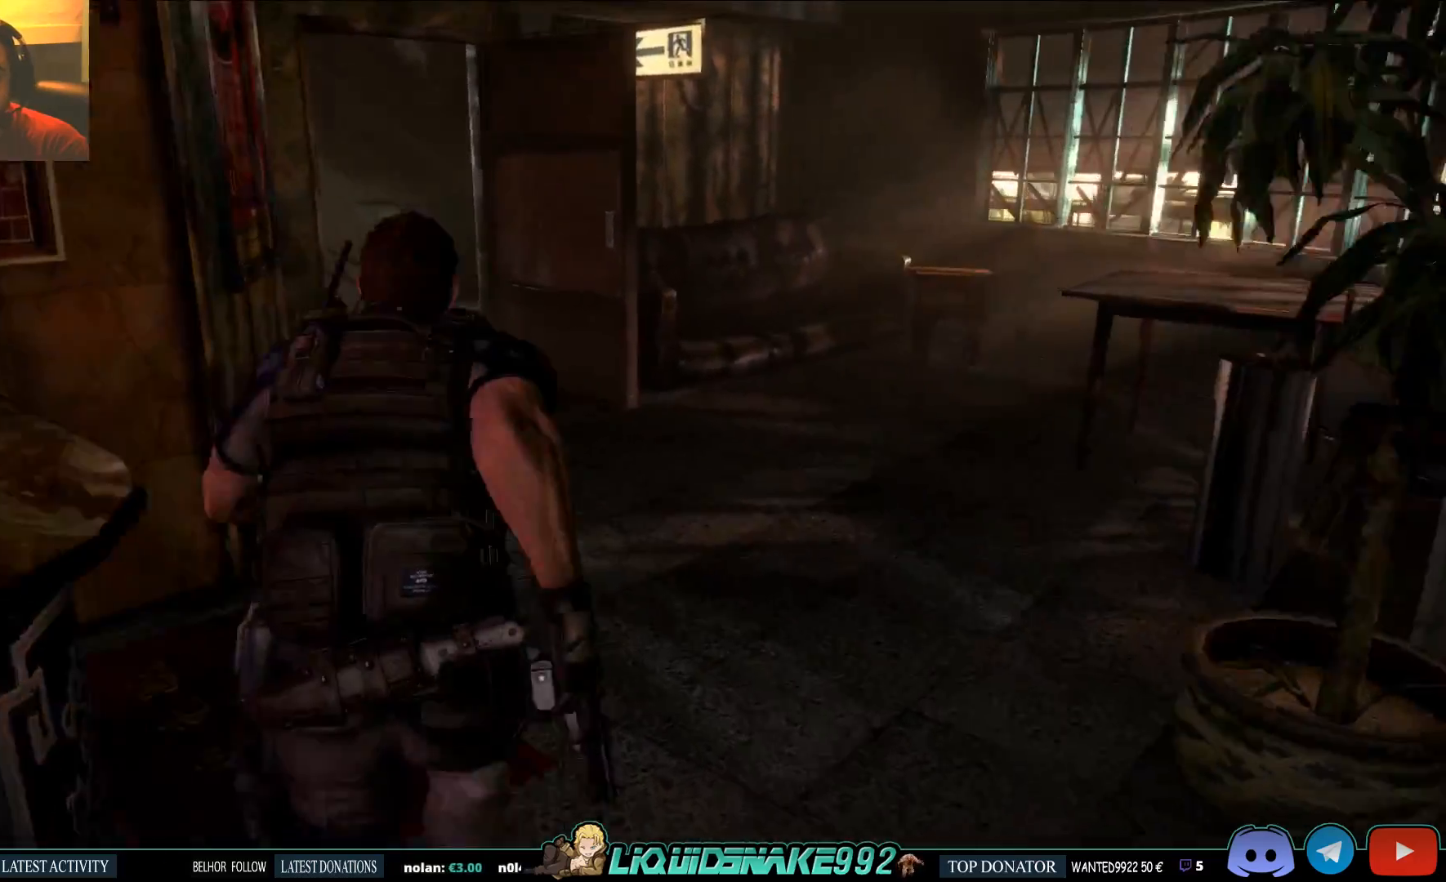
{"buttons": [], "left_stick": "up", "right_stick": "left", "events": [[83, "left_stick", "up"], [383, "right_stick", "left"]]}
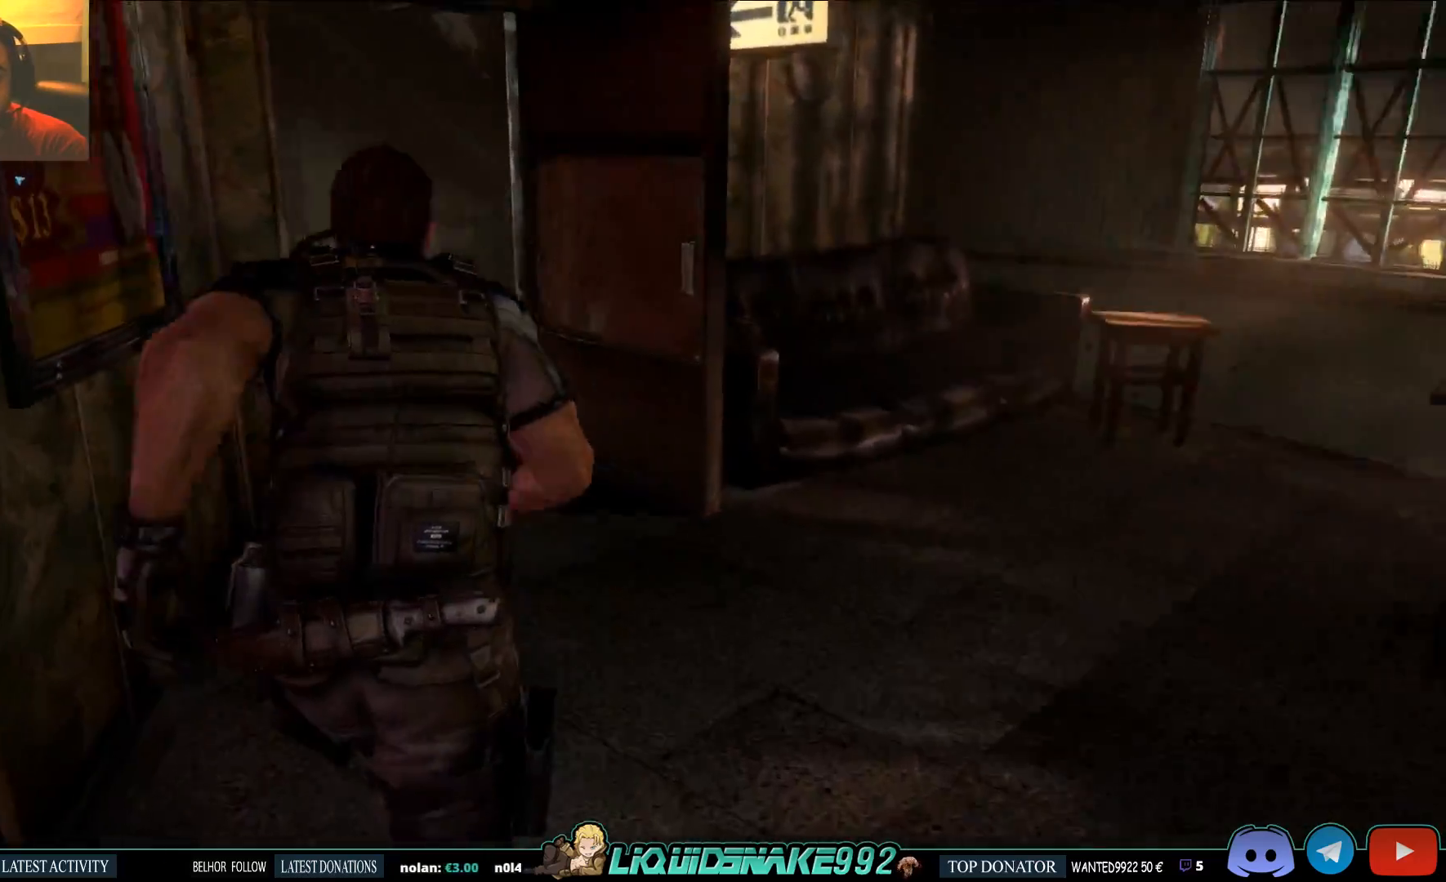
{"buttons": [], "left_stick": "up", "right_stick": "center", "events": [[50, "right_stick", "center"]]}